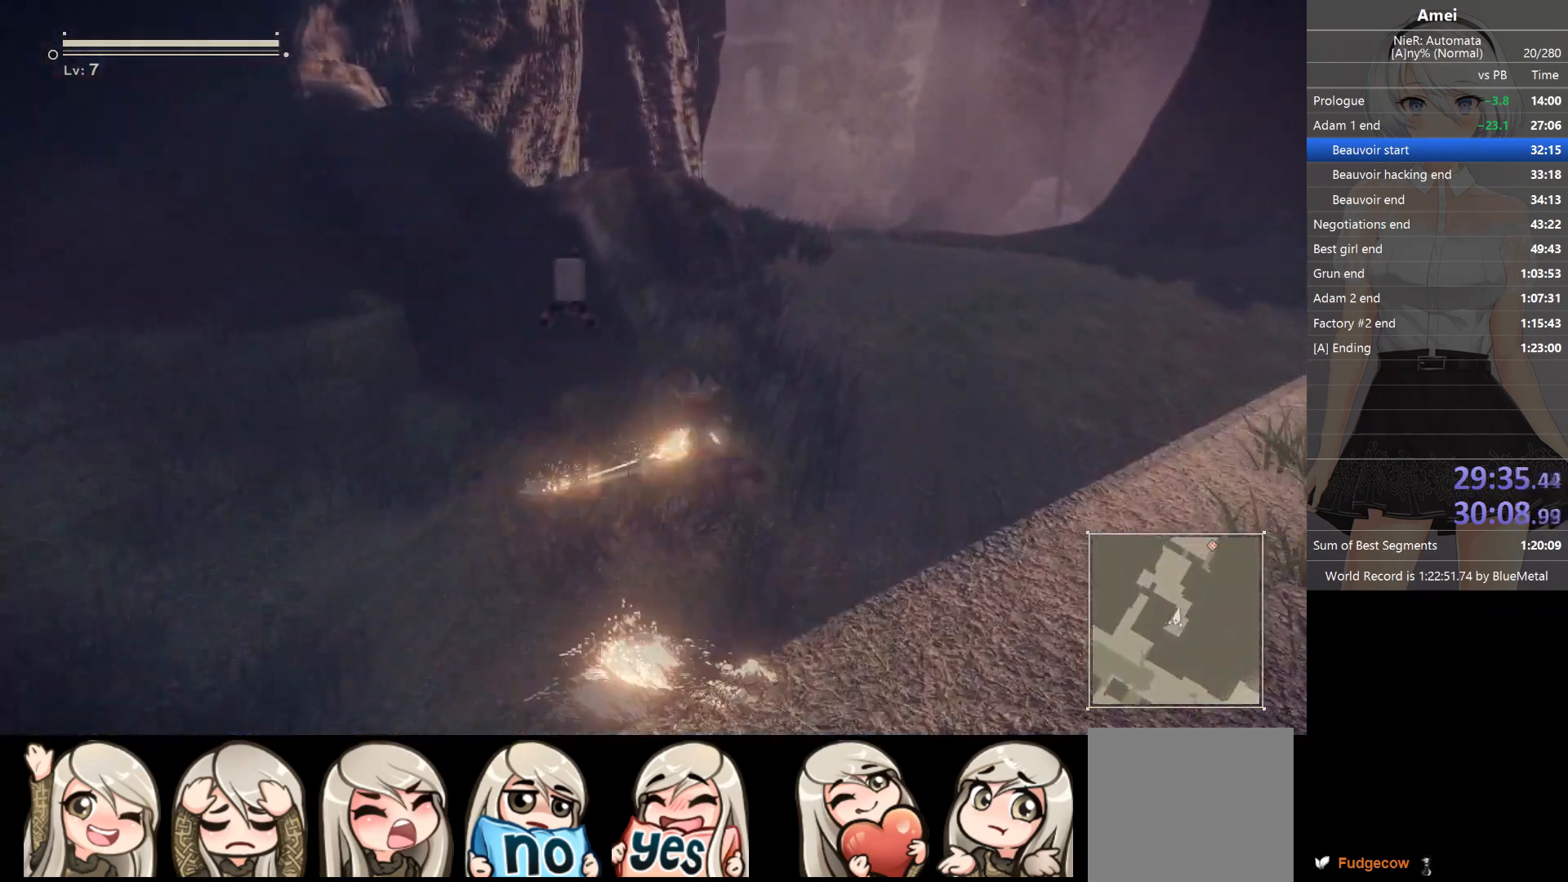
Gameplay with a controller (Xbox layout); each line is a JSON object with the inputs held at the frame after it. "events" lists button and stick changes between this image and that frame as [ms after this image, input, new state], when the widget could be followed in between.
{"buttons": ["B"], "left_stick": "up", "right_stick": "center", "events": [[367, "B", "down"]]}
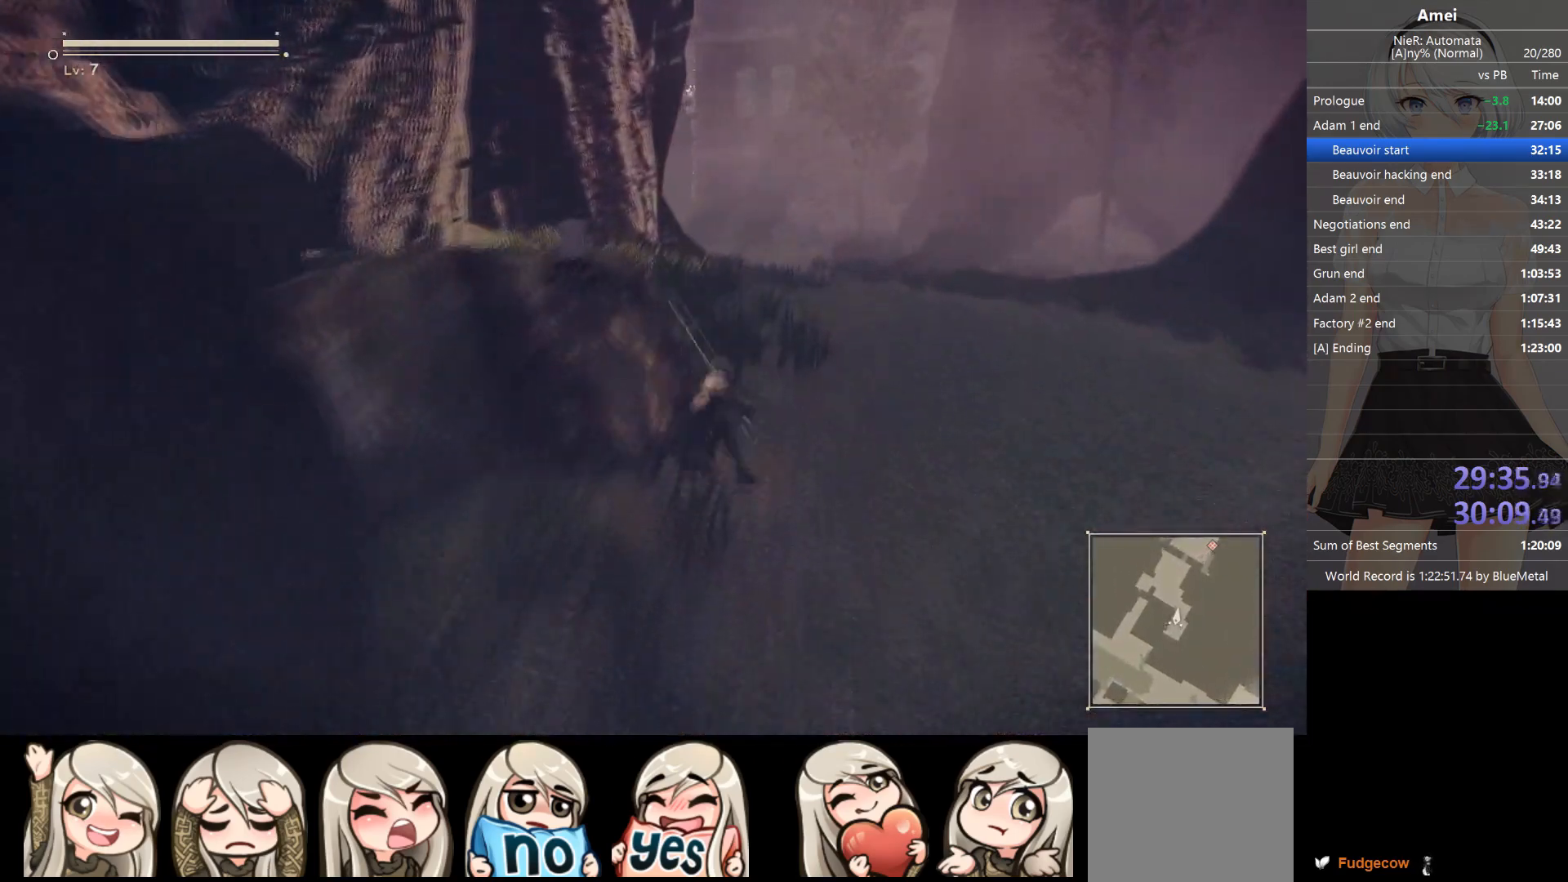
{"buttons": ["B"], "left_stick": "up", "right_stick": "center", "events": []}
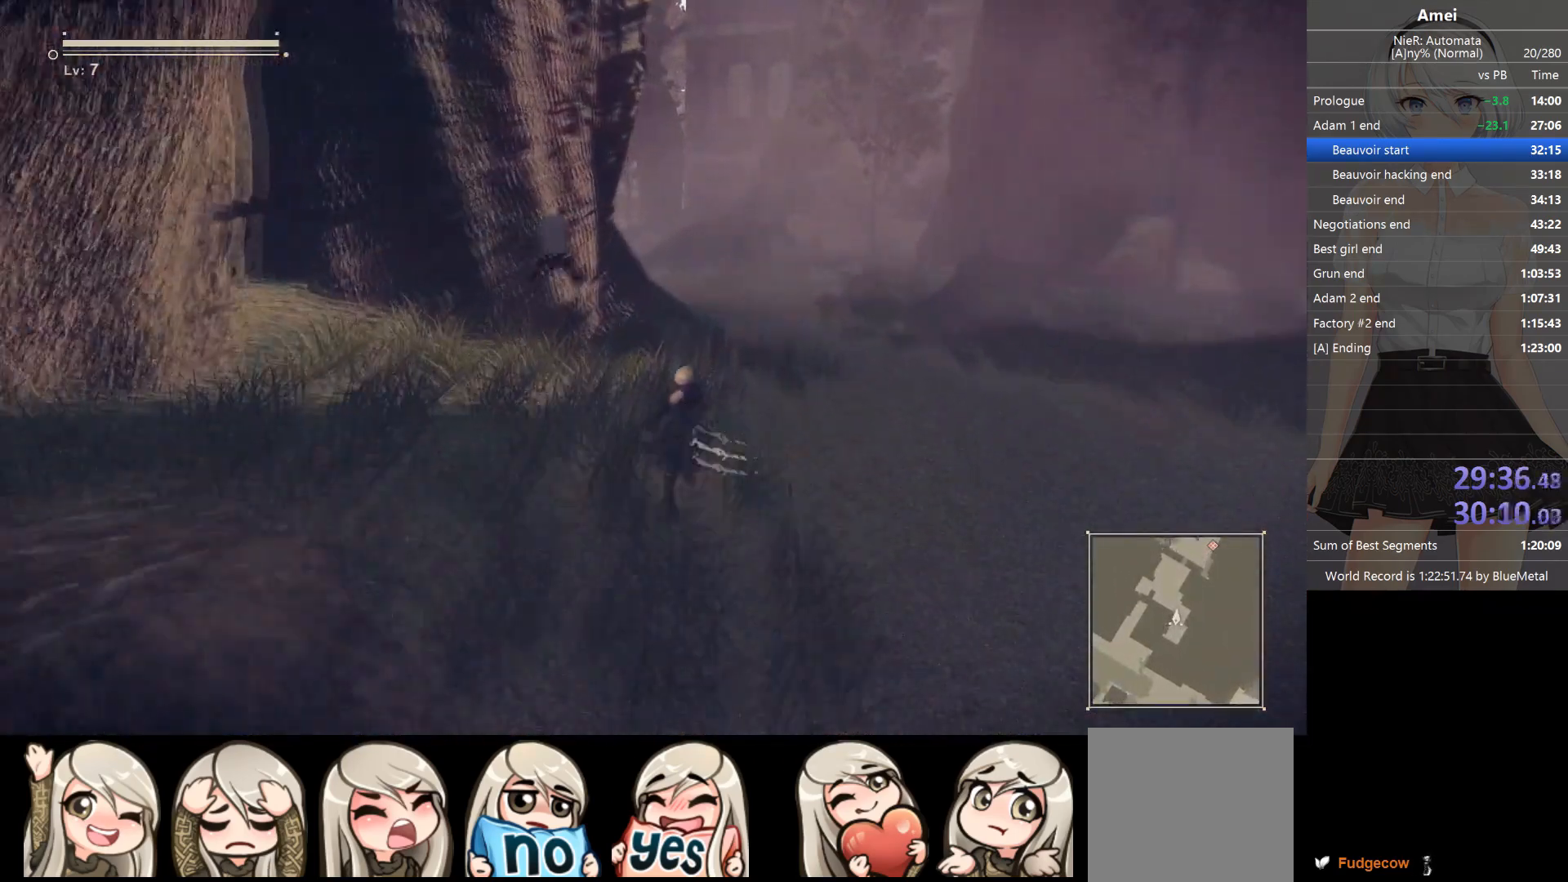
{"buttons": [], "left_stick": "up", "right_stick": "center", "events": [[100, "Y", "down"], [134, "B", "up"], [200, "Y", "up"]]}
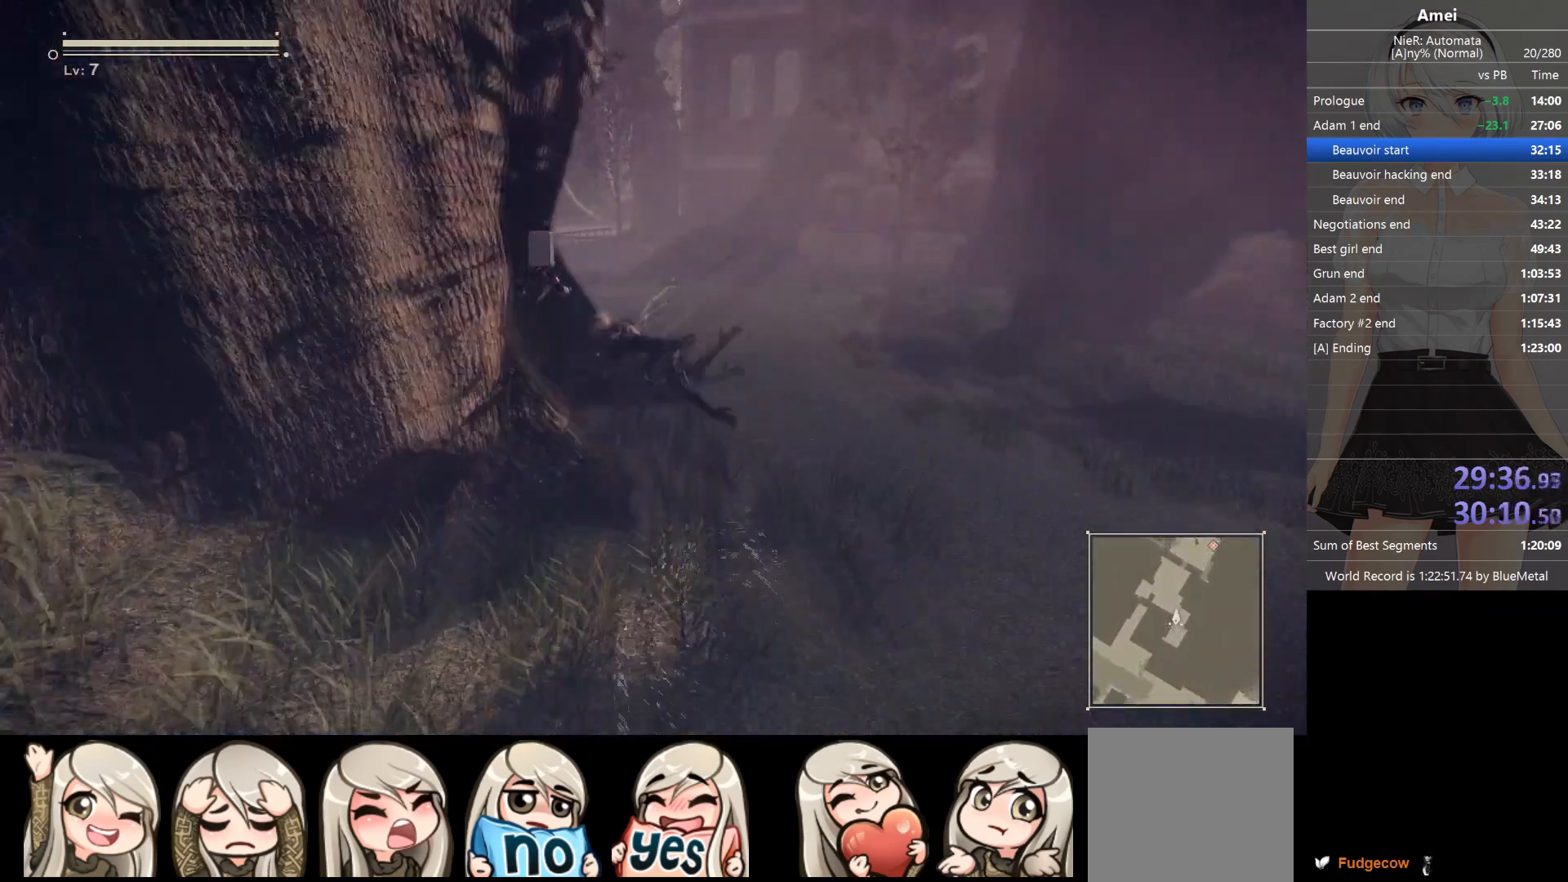
{"buttons": ["B"], "left_stick": "up", "right_stick": "center", "events": [[100, "B", "down"]]}
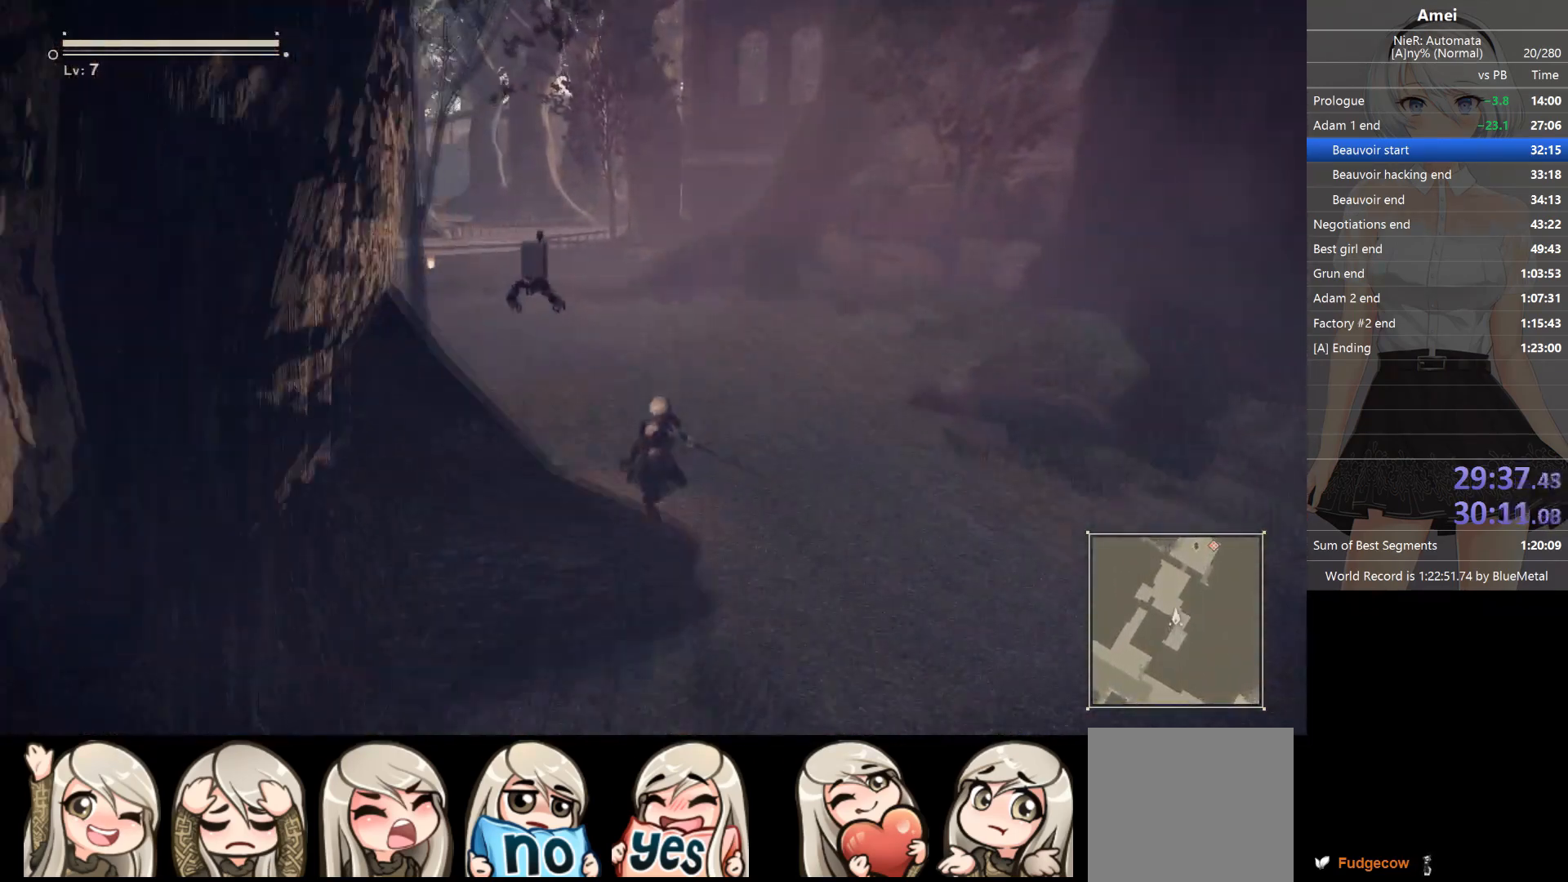
{"buttons": [], "left_stick": "up", "right_stick": "center", "events": [[300, "Y", "down"], [334, "B", "up"], [434, "Y", "up"]]}
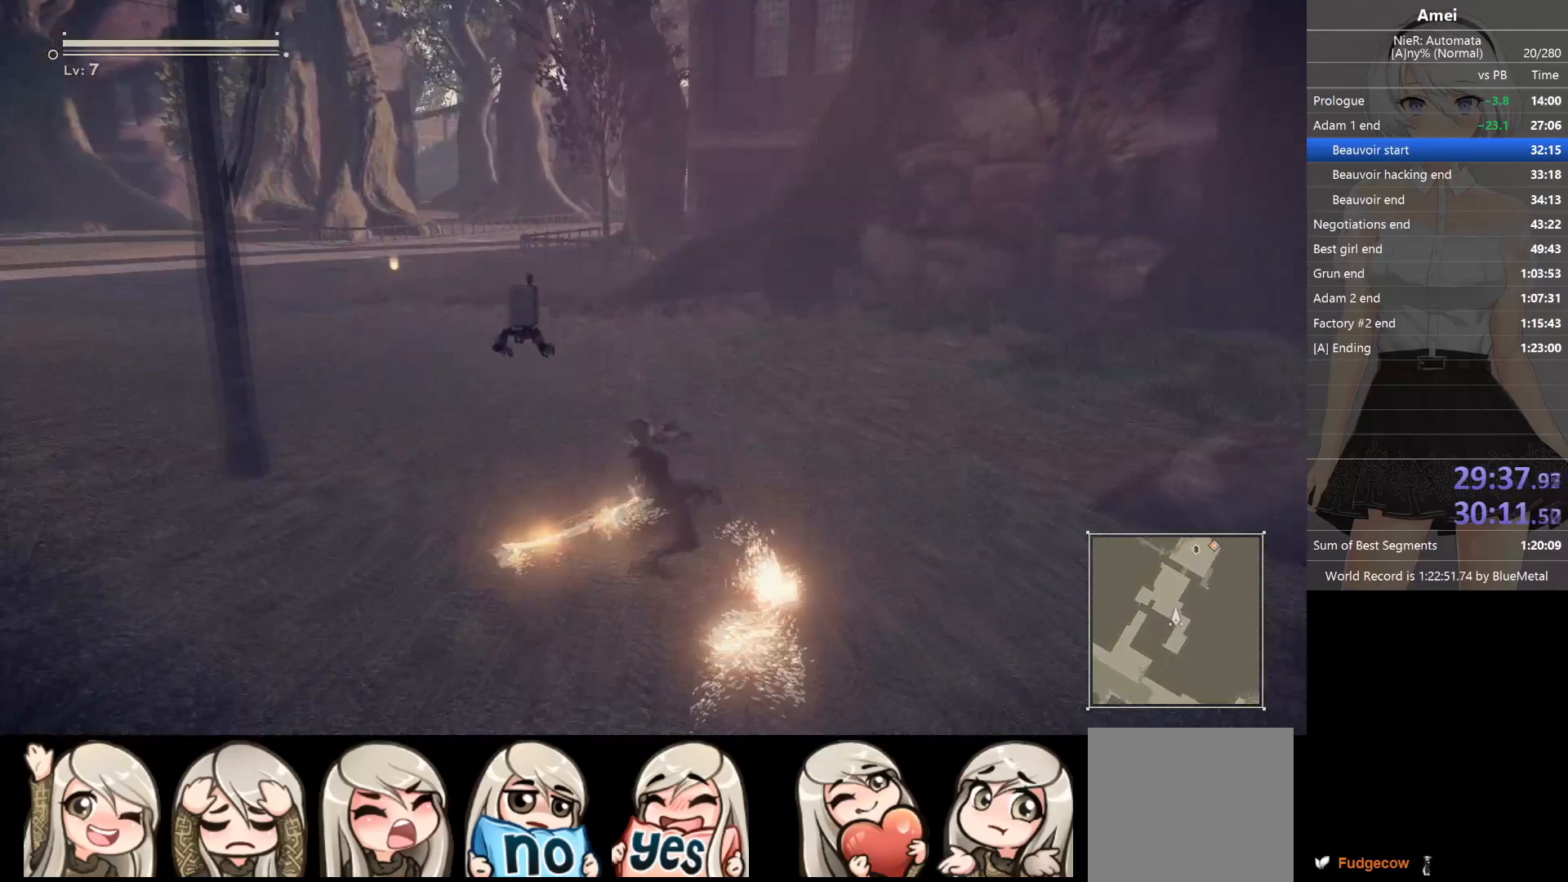
{"buttons": ["B"], "left_stick": "up", "right_stick": "center", "events": [[333, "B", "down"]]}
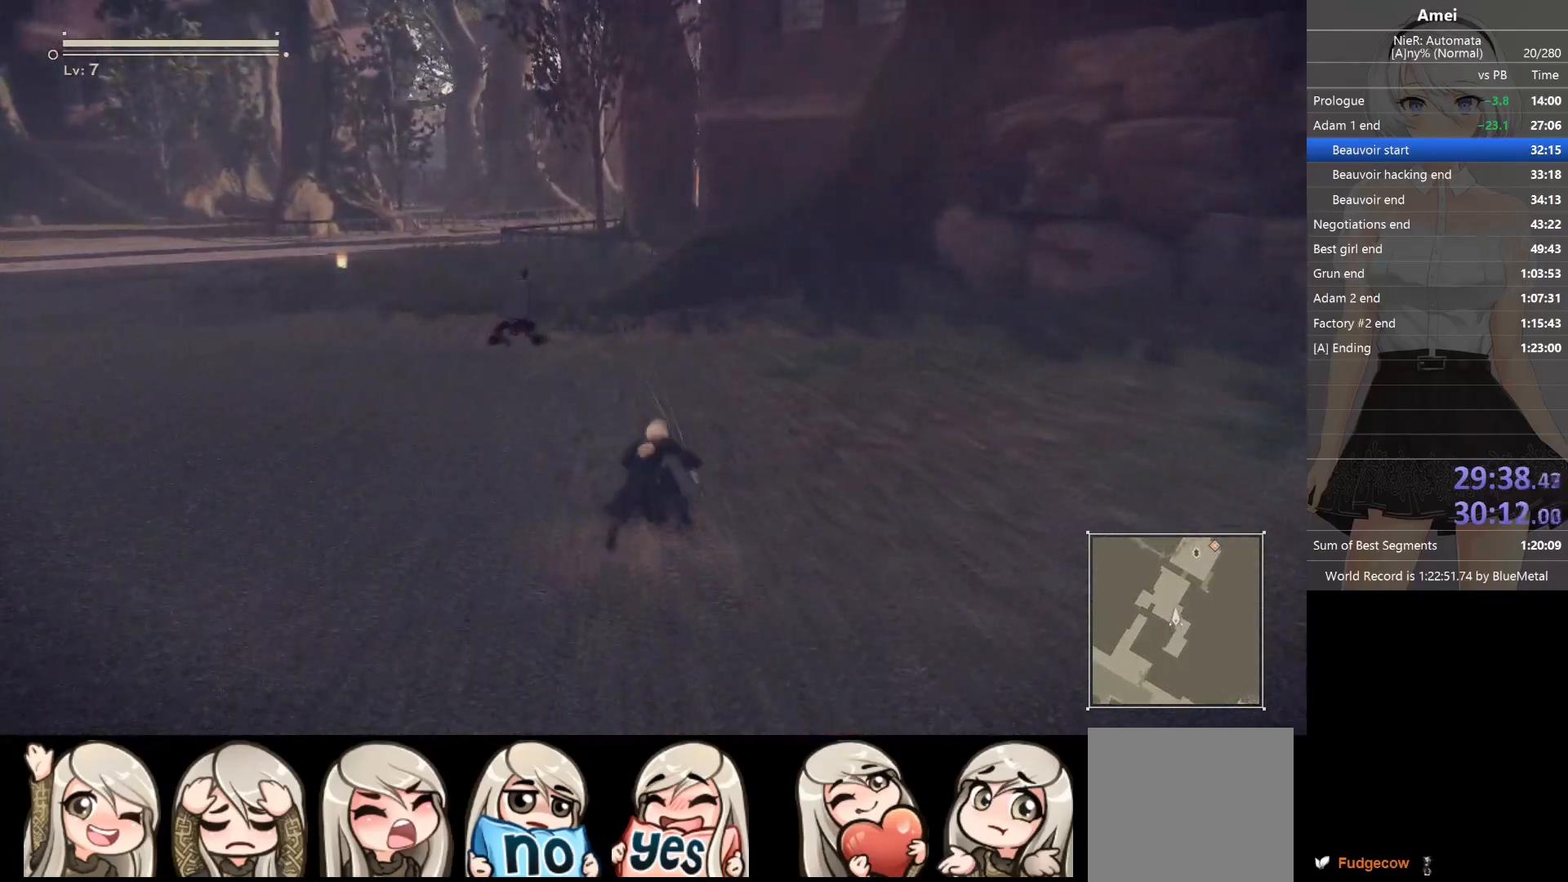
{"buttons": ["B", "Y"], "left_stick": "up", "right_stick": "center", "events": [[501, "Y", "down"]]}
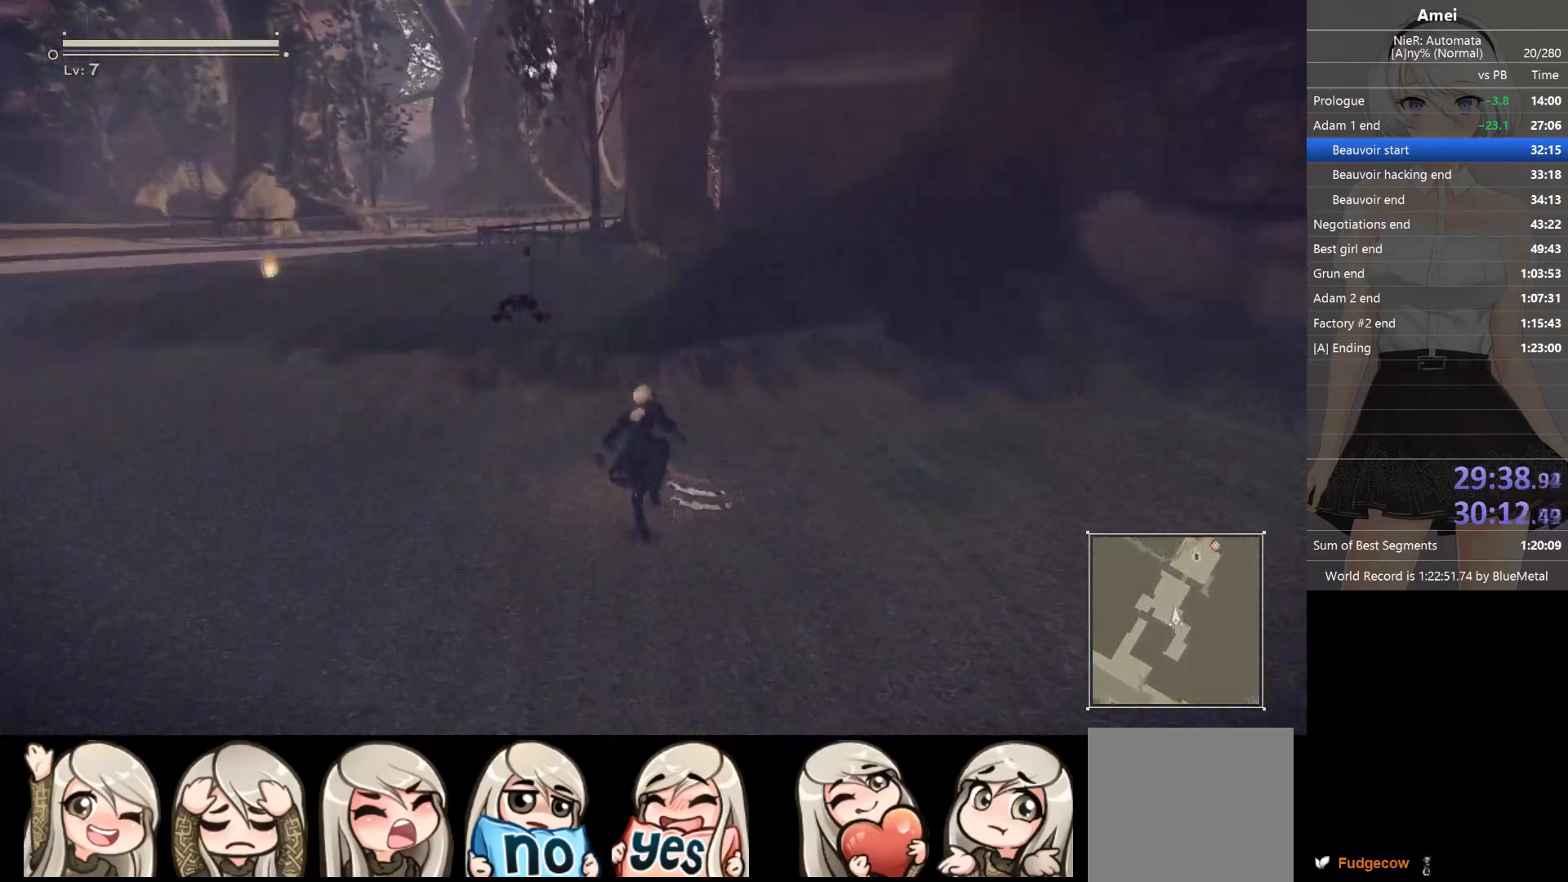
{"buttons": [], "left_stick": "up", "right_stick": "center", "events": [[66, "B", "up"], [133, "Y", "up"]]}
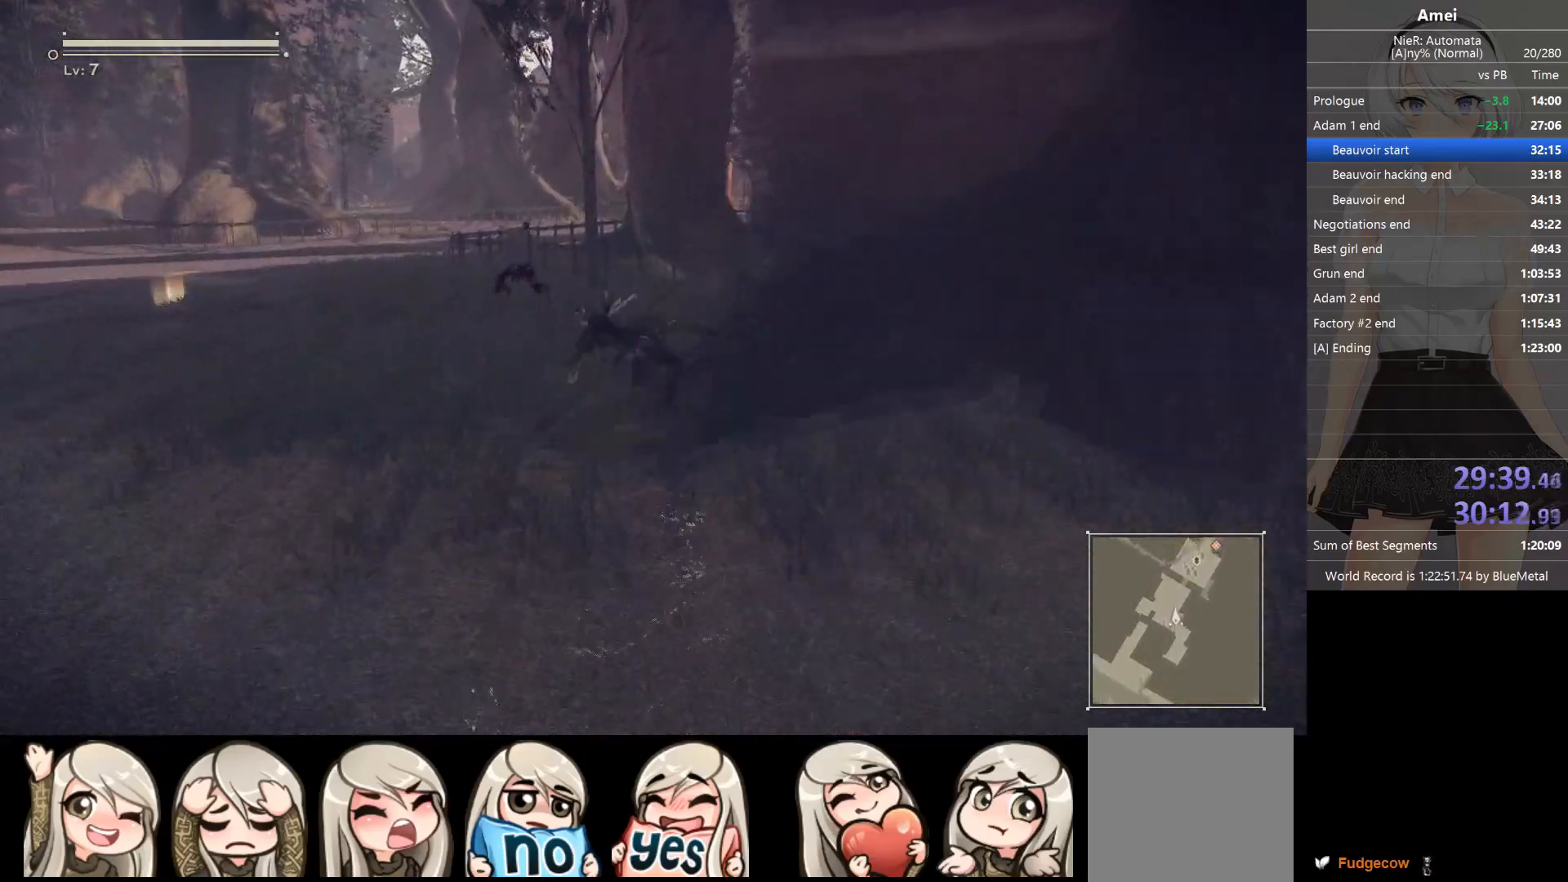
{"buttons": ["B"], "left_stick": "up", "right_stick": "center", "events": [[34, "B", "down"]]}
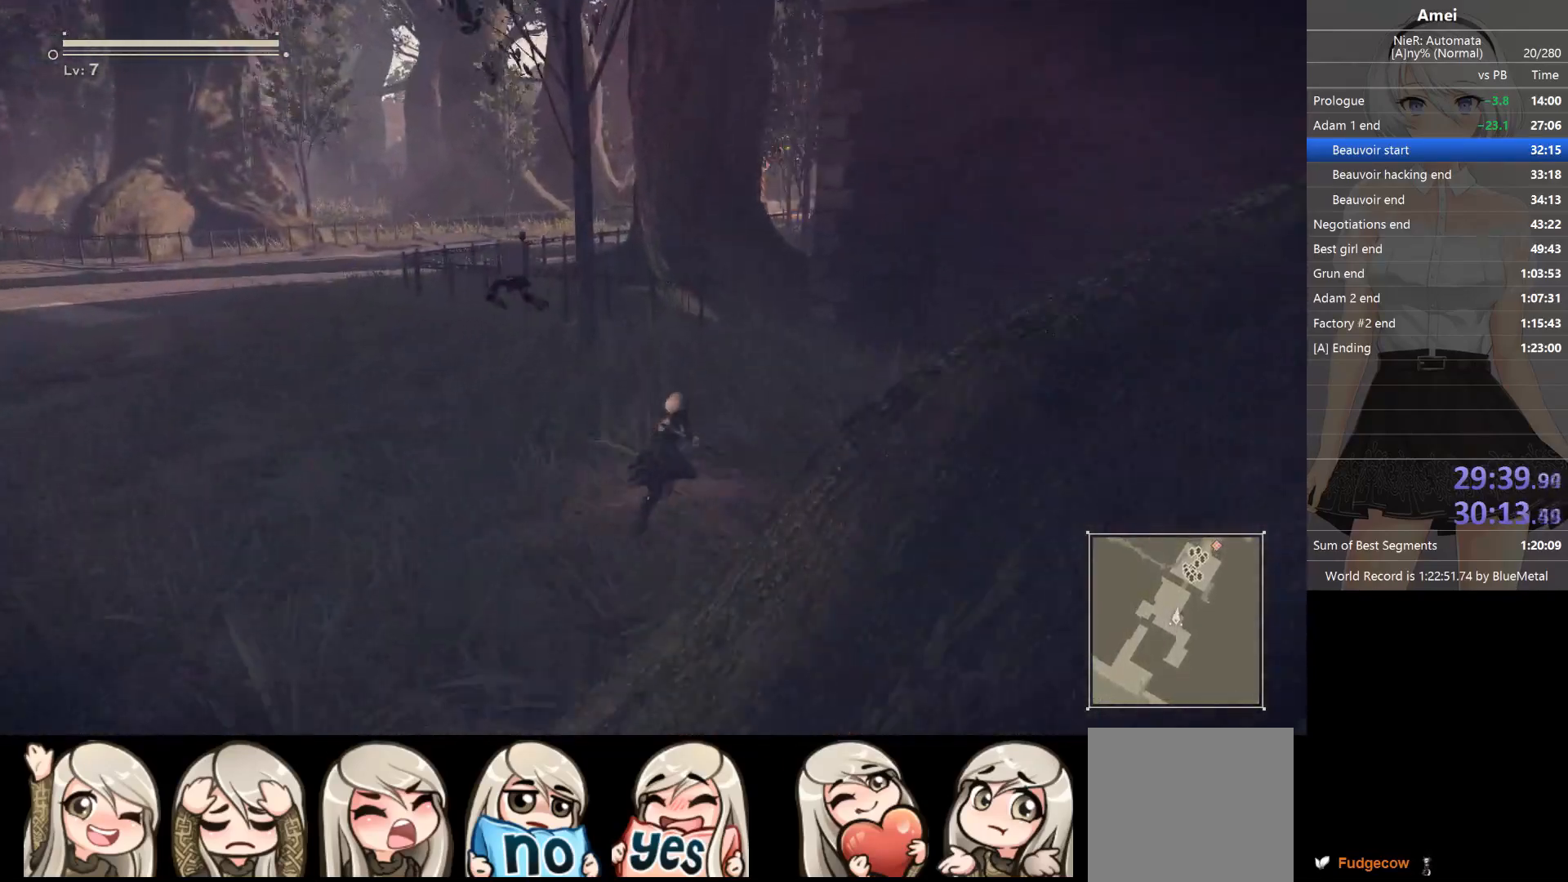
{"buttons": [], "left_stick": "up", "right_stick": "center", "events": [[367, "B", "up"], [367, "Y", "down"], [467, "Y", "up"]]}
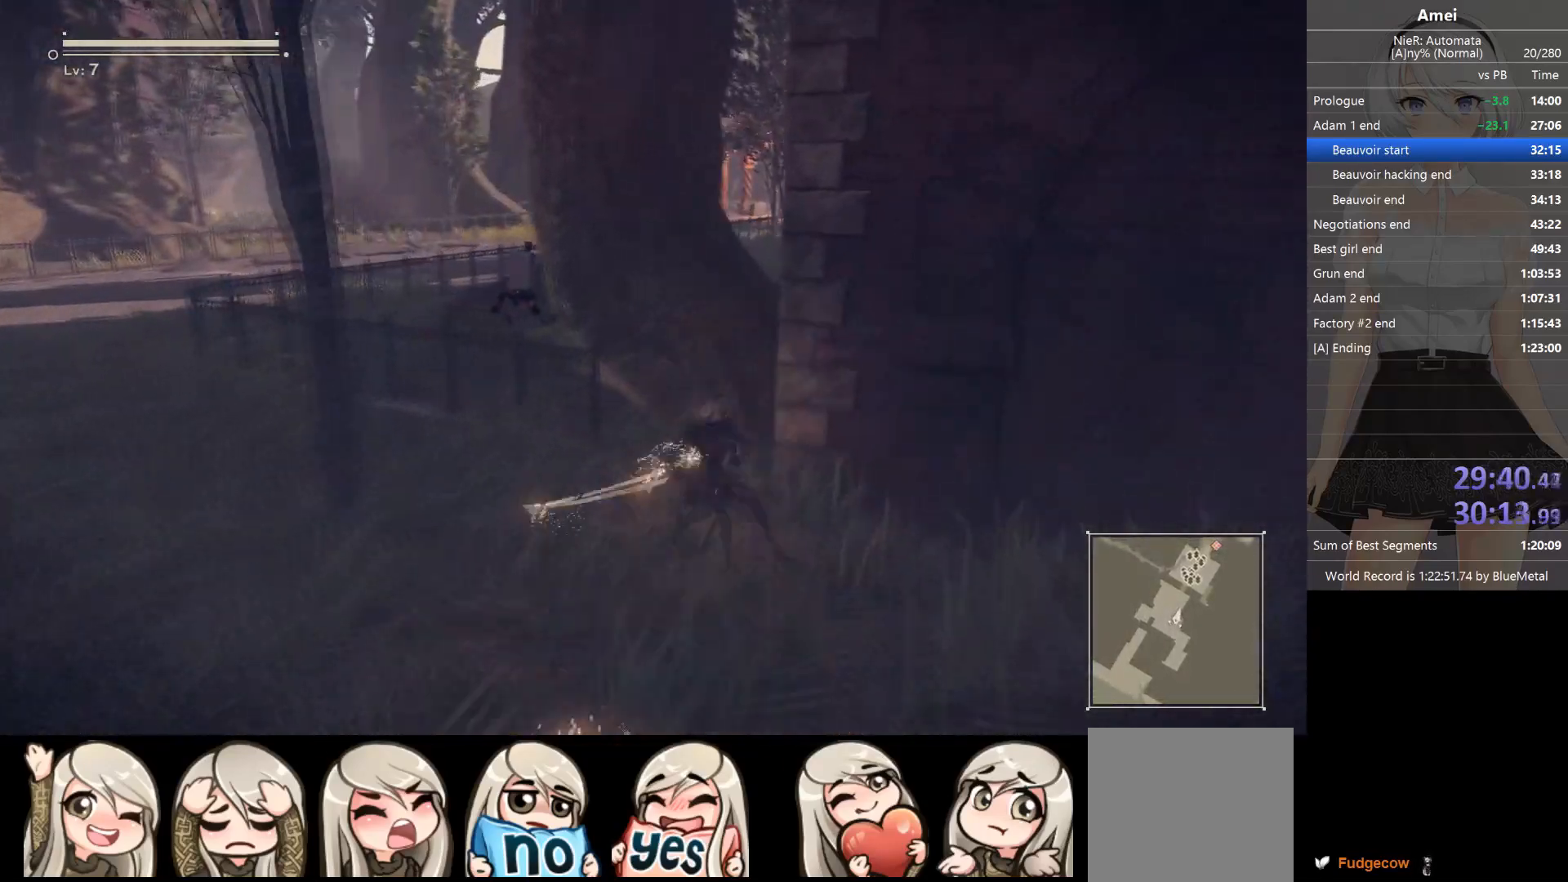
{"buttons": ["B"], "left_stick": "up", "right_stick": "center", "events": [[67, "right_stick", "right"], [167, "right_stick", "center"], [401, "B", "down"]]}
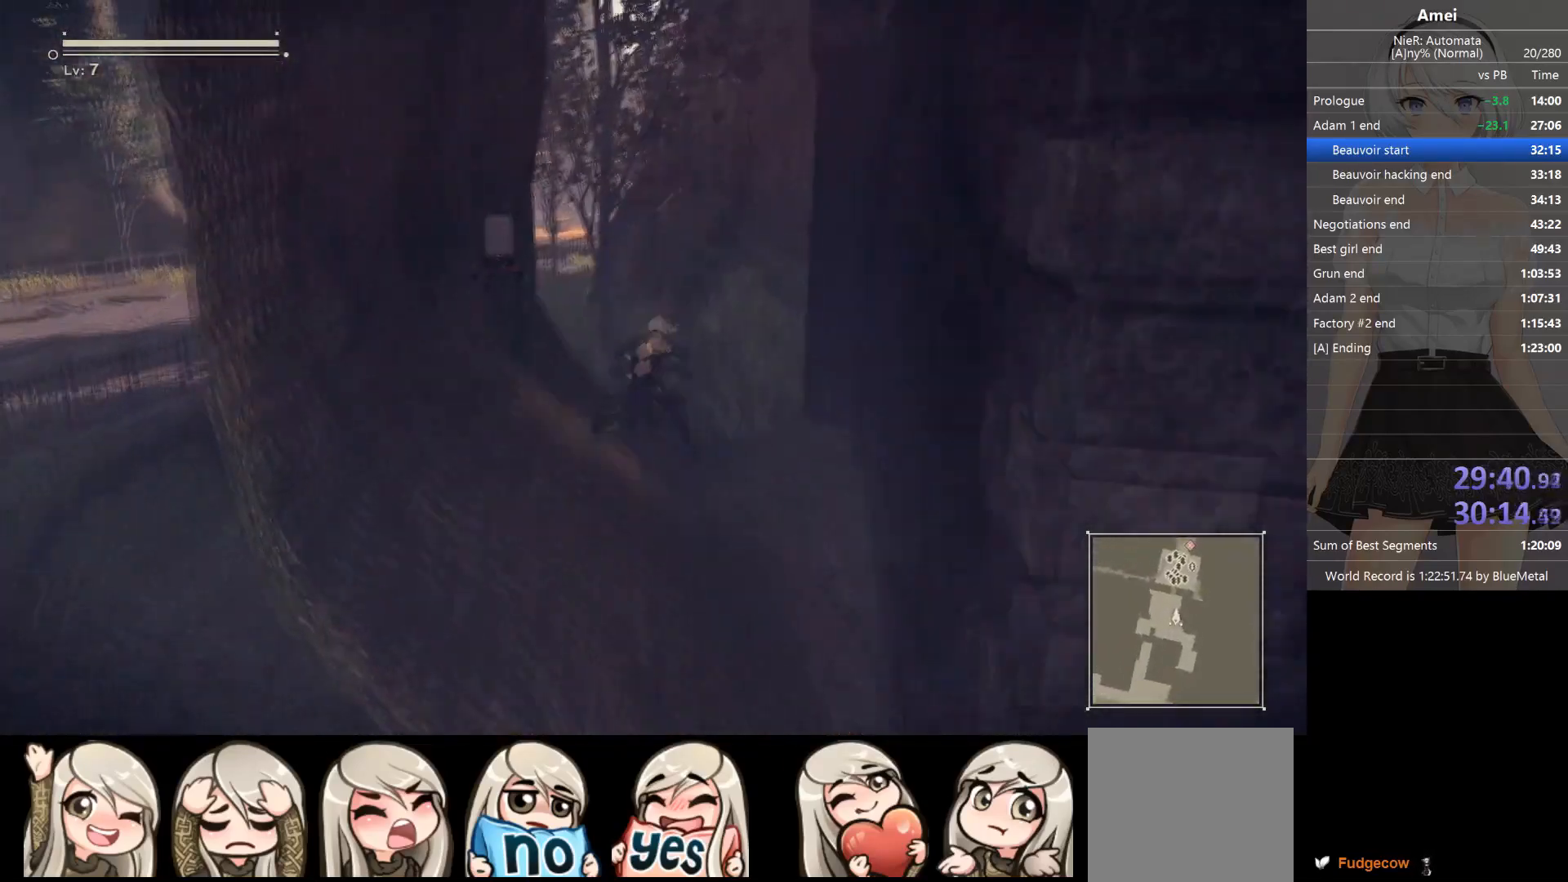
{"buttons": ["B"], "left_stick": "up", "right_stick": "center", "events": []}
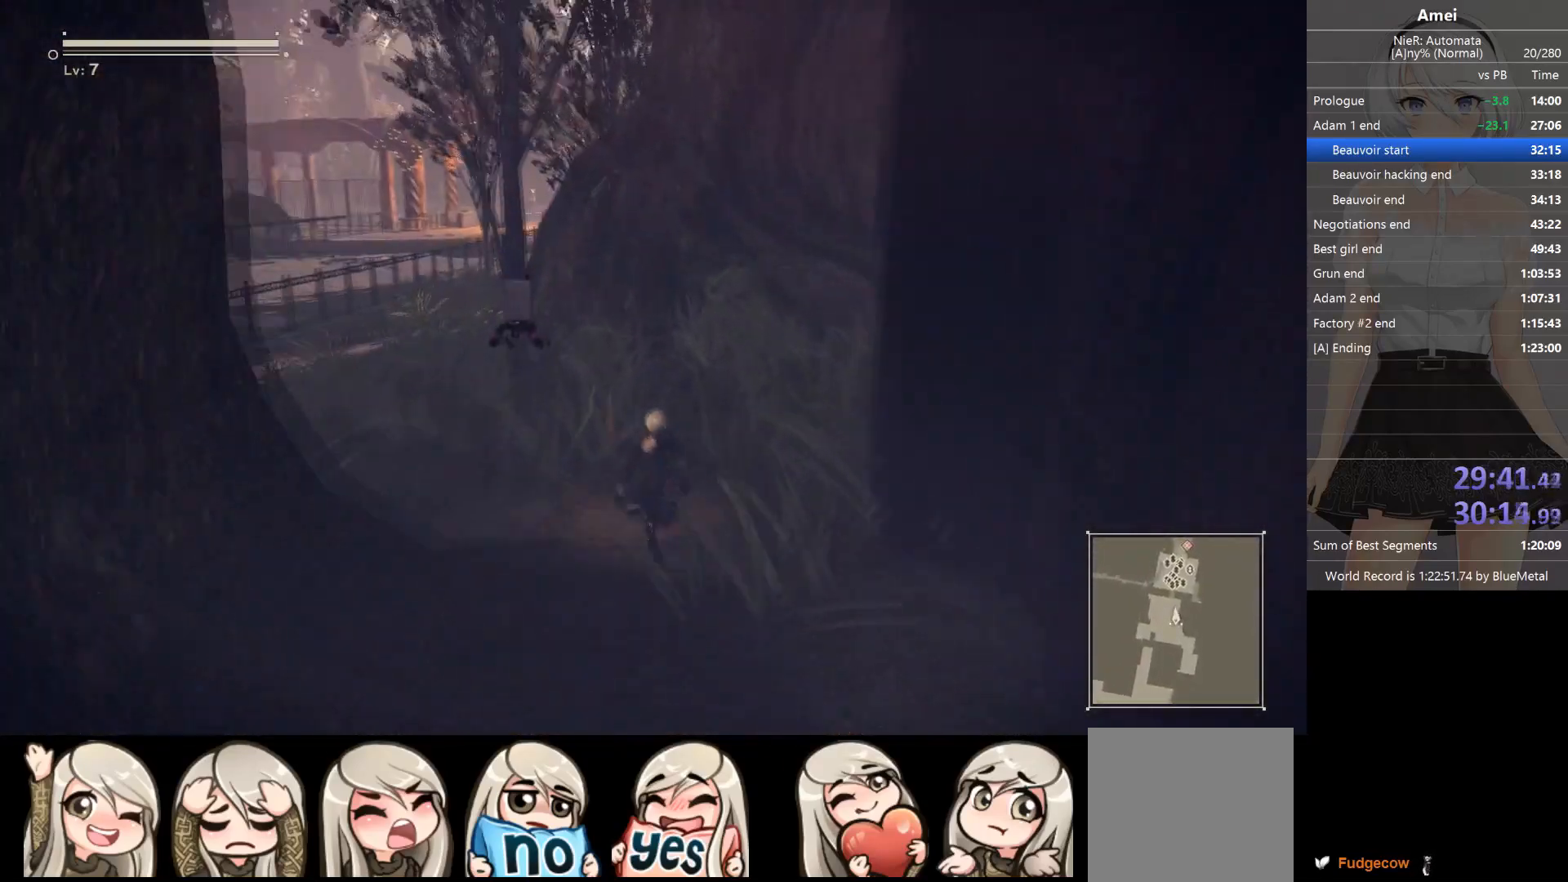
{"buttons": ["A"], "left_stick": "up", "right_stick": "center", "events": [[167, "B", "up"], [467, "A", "down"]]}
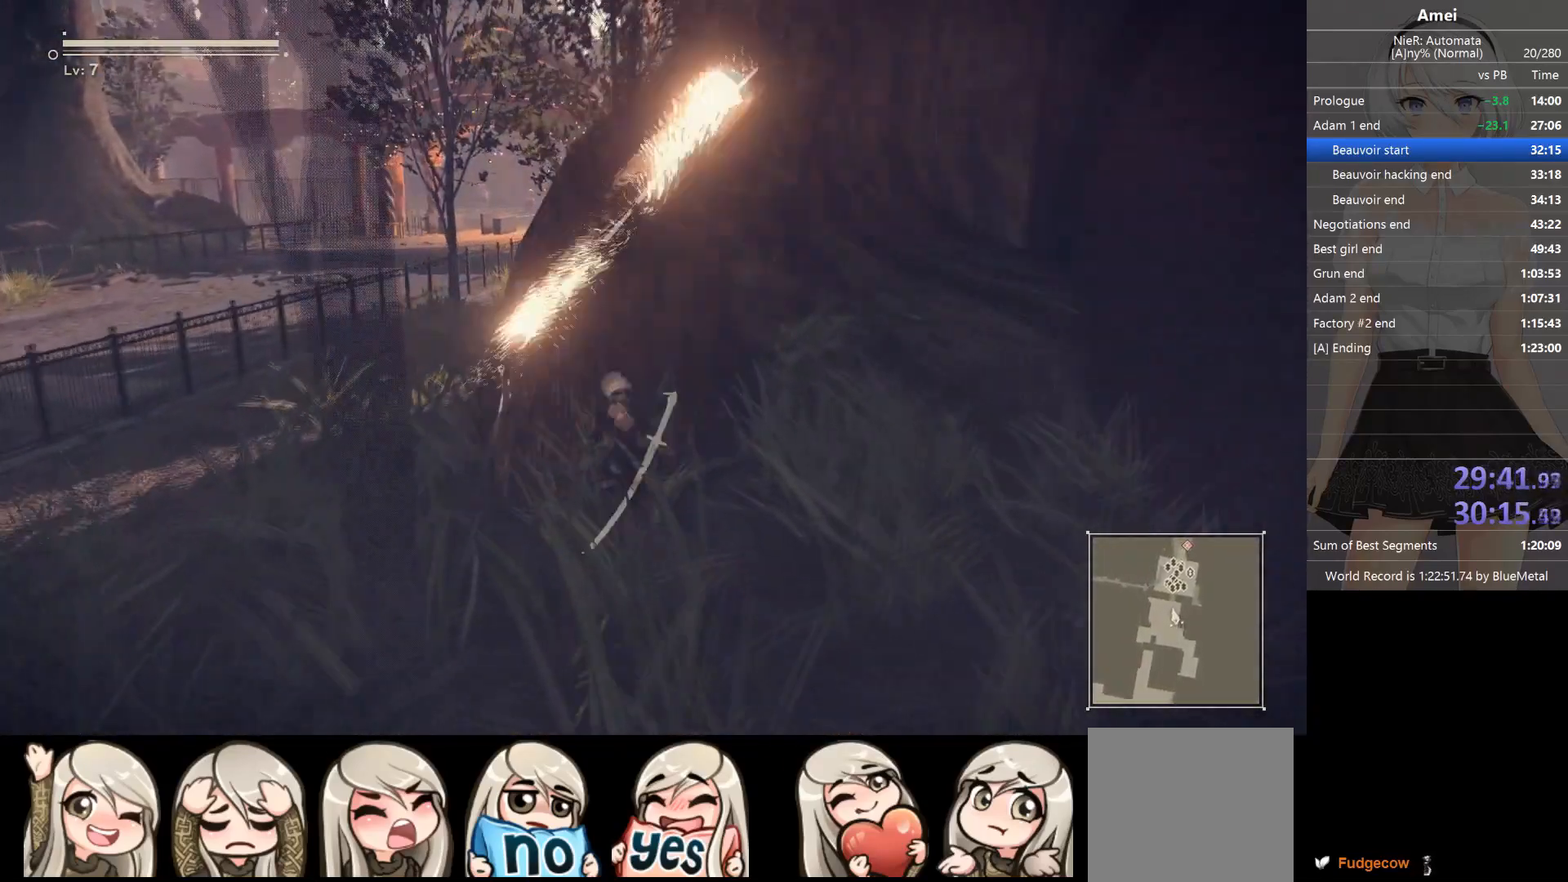
{"buttons": [], "left_stick": "left", "right_stick": "center", "events": [[66, "A", "up"], [66, "Y", "down"], [200, "Y", "up"], [400, "left_stick", "up-left"], [500, "left_stick", "left"]]}
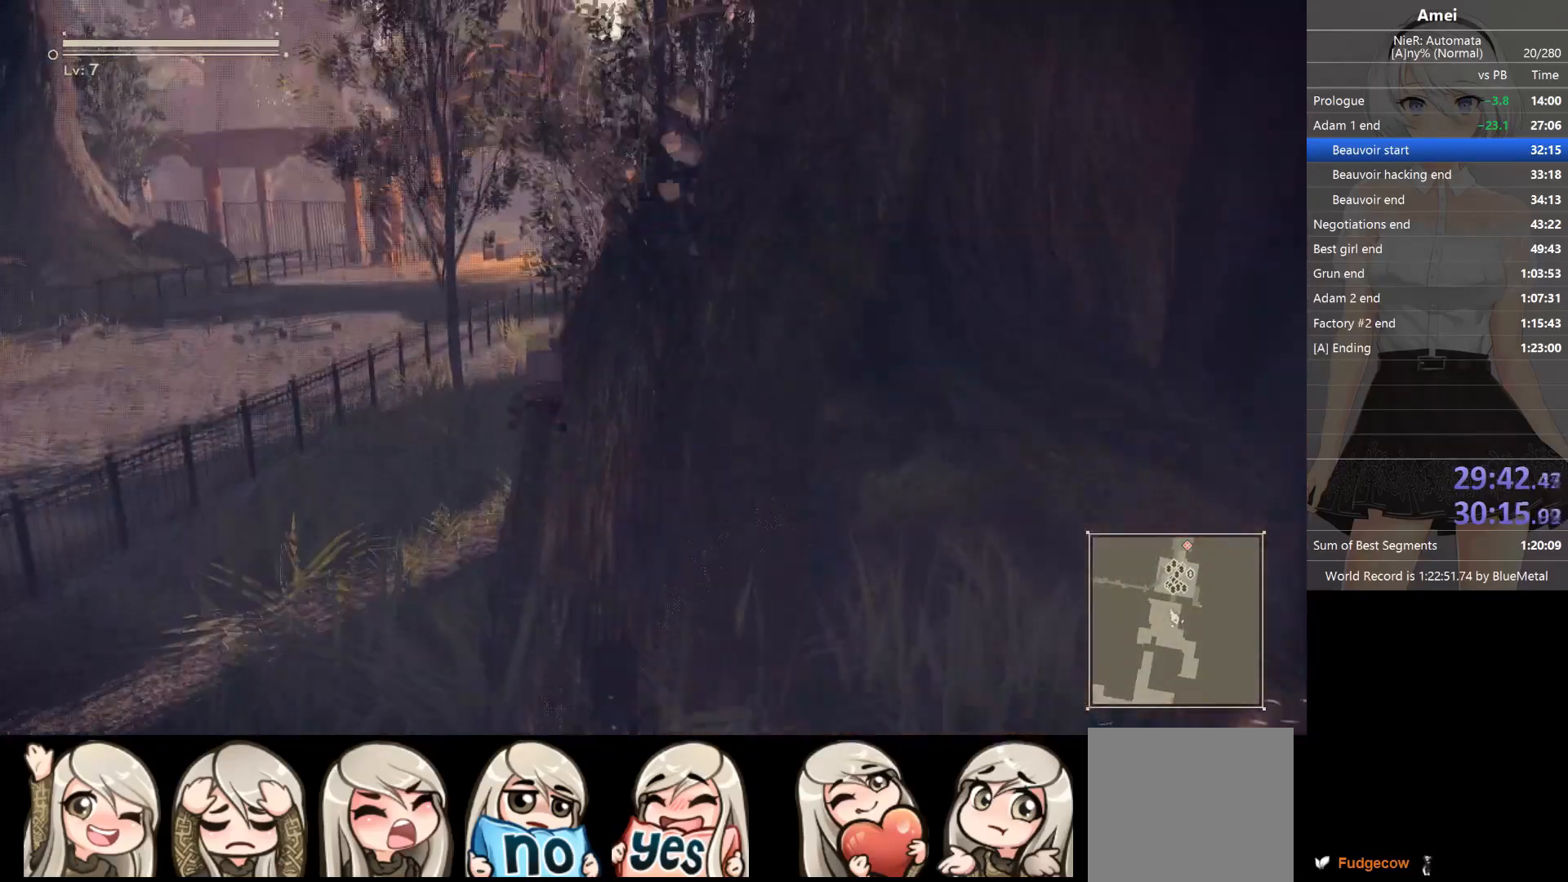
{"buttons": ["A"], "left_stick": "down-left", "right_stick": "center", "events": [[67, "Y", "down"], [100, "left_stick", "down-left"], [167, "Y", "up"], [434, "A", "down"]]}
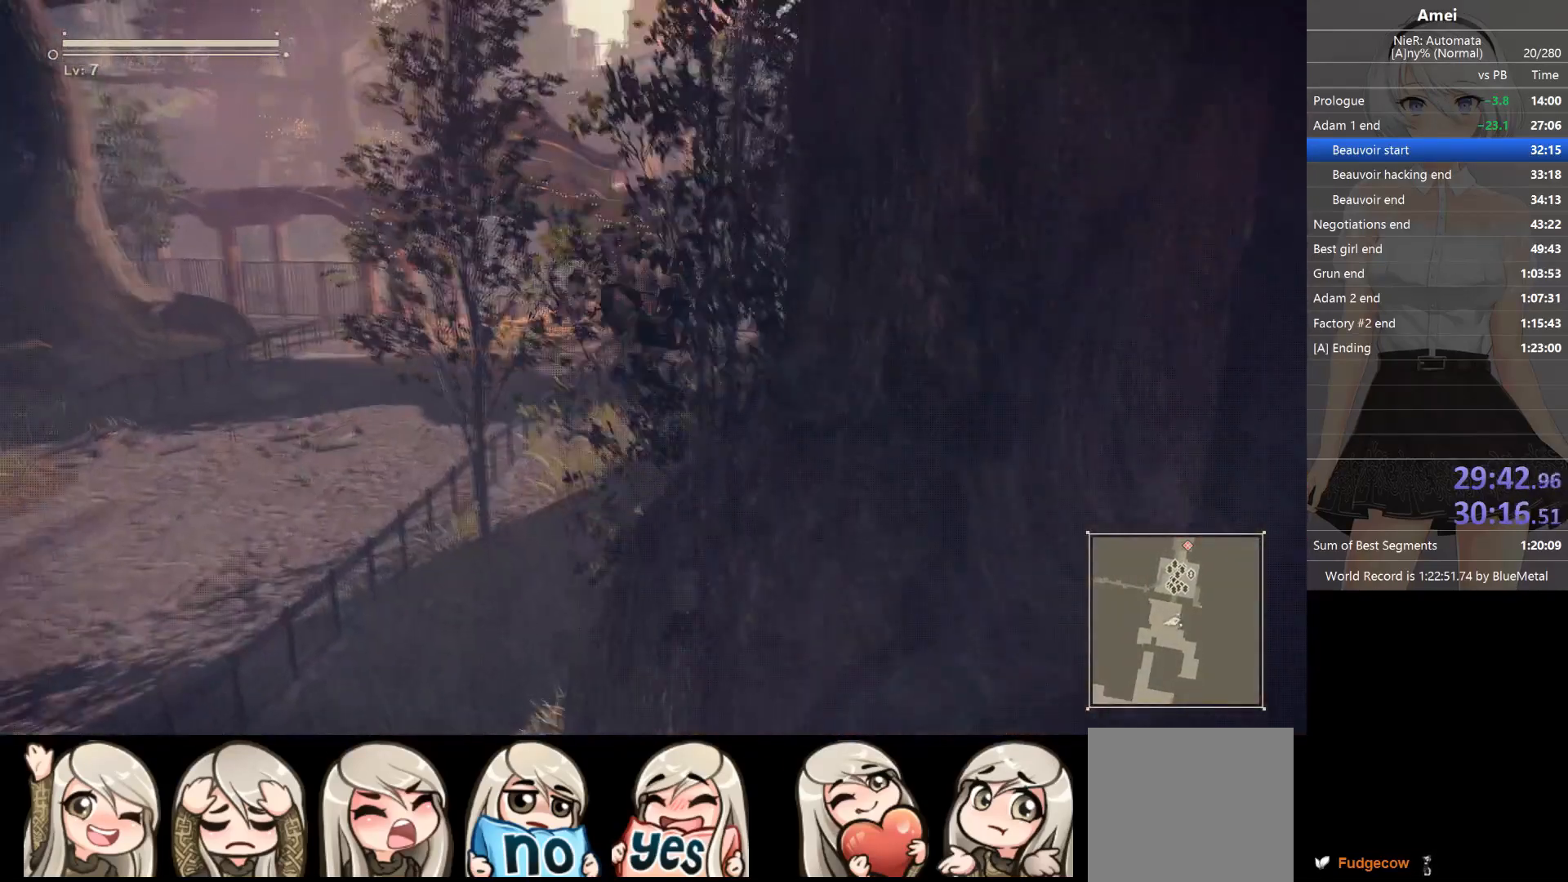
{"buttons": [], "left_stick": "up", "right_stick": "center", "events": [[66, "A", "up"], [133, "Y", "down"], [200, "Y", "up"], [300, "right_stick", "right"], [333, "left_stick", "up-left"], [400, "left_stick", "up"], [467, "right_stick", "center"]]}
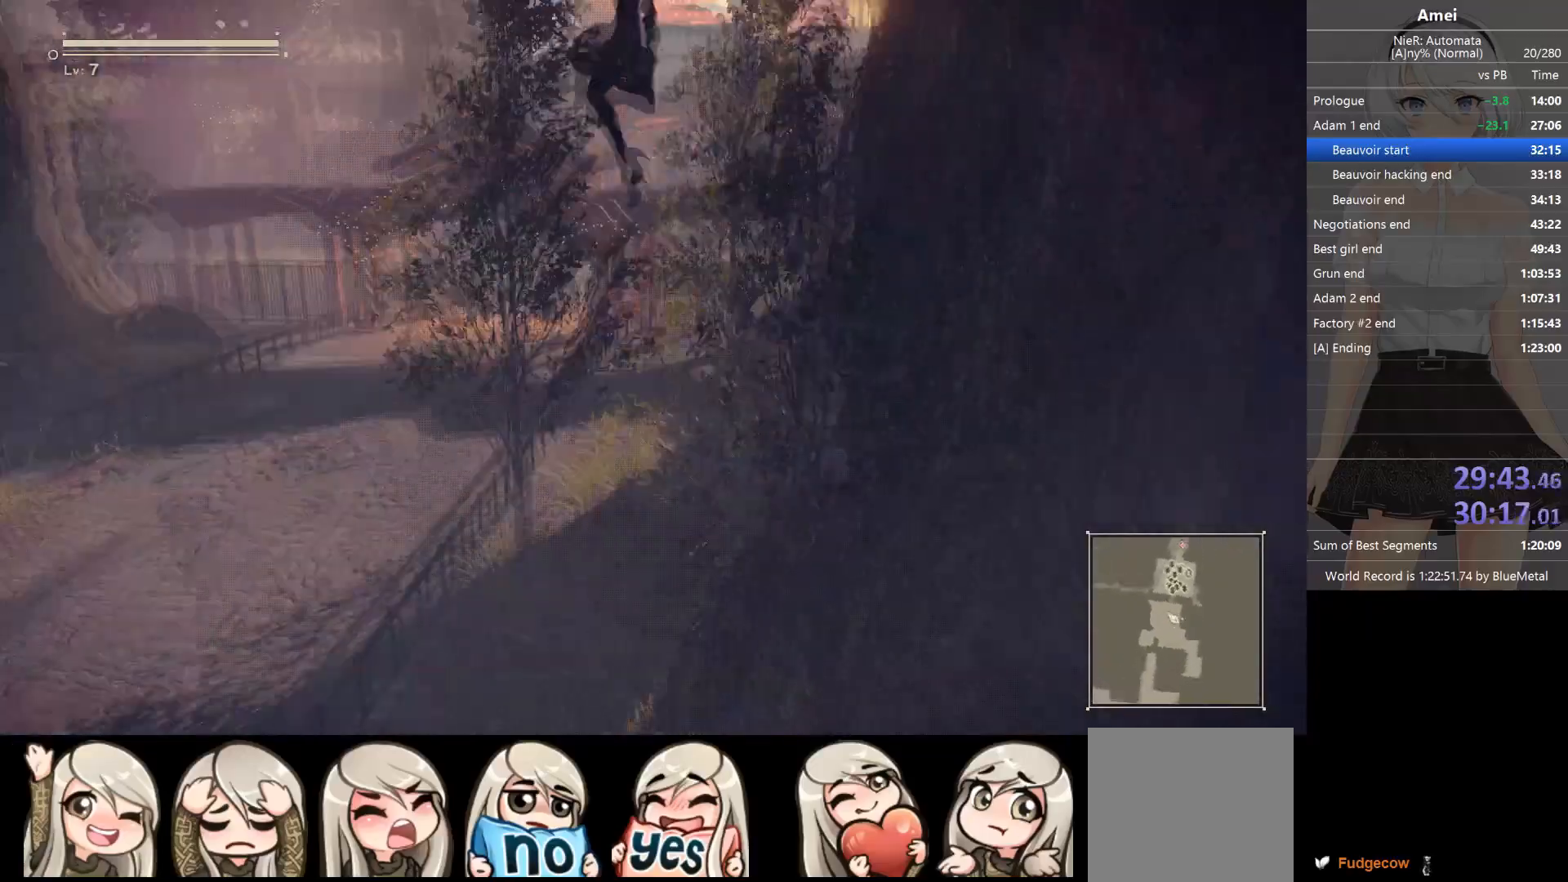
{"buttons": [], "left_stick": "up", "right_stick": "center", "events": [[67, "Y", "down"], [167, "Y", "up"]]}
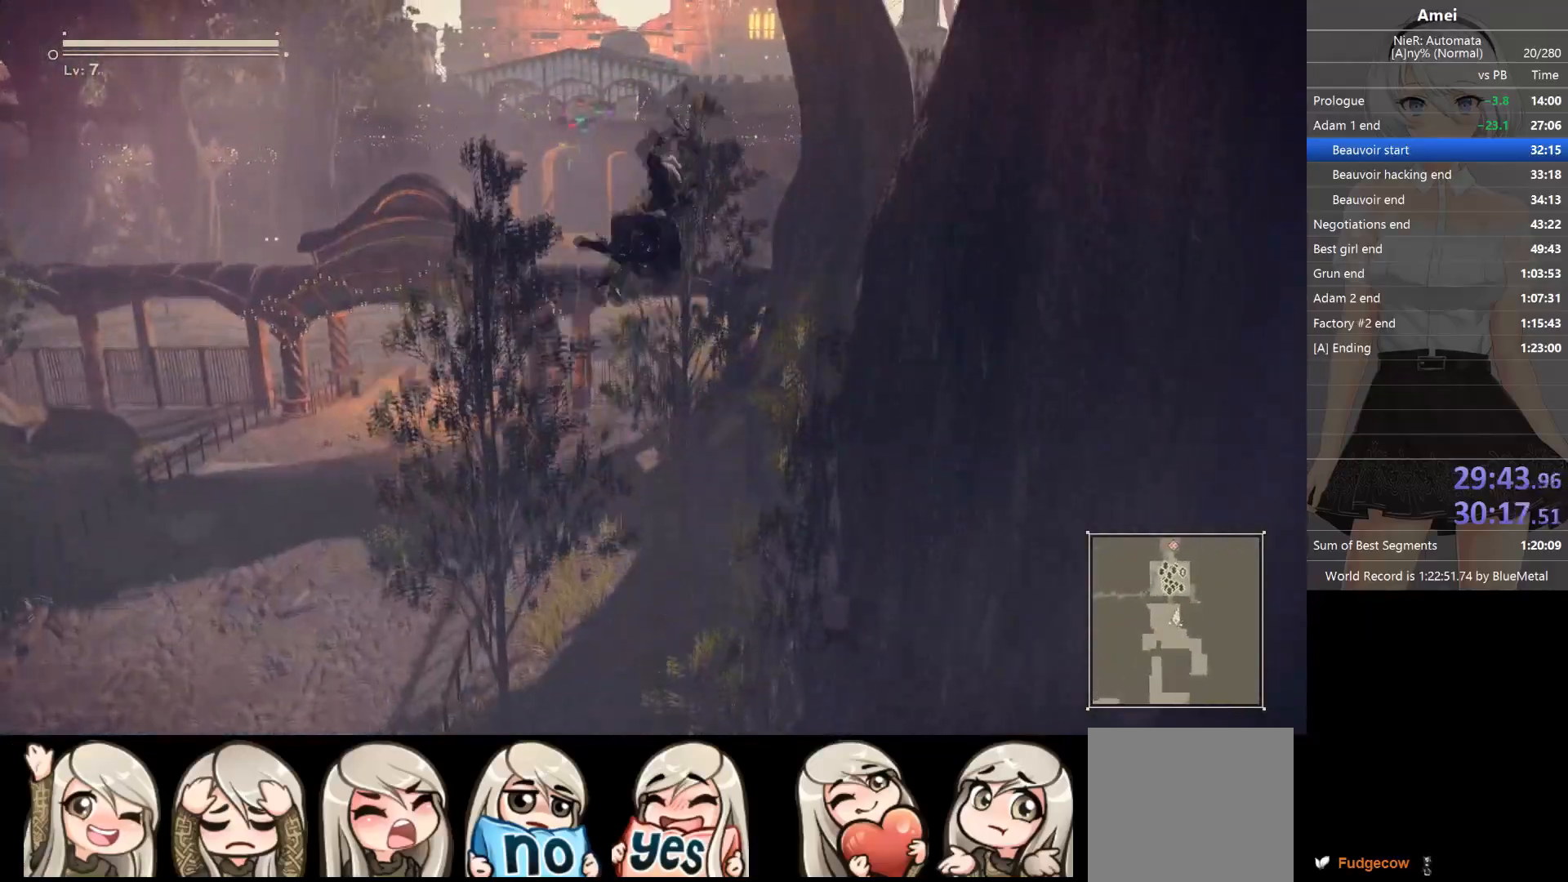
{"buttons": ["Y"], "left_stick": "up", "right_stick": "center", "events": [[66, "A", "down"], [233, "A", "up"], [400, "Y", "down"]]}
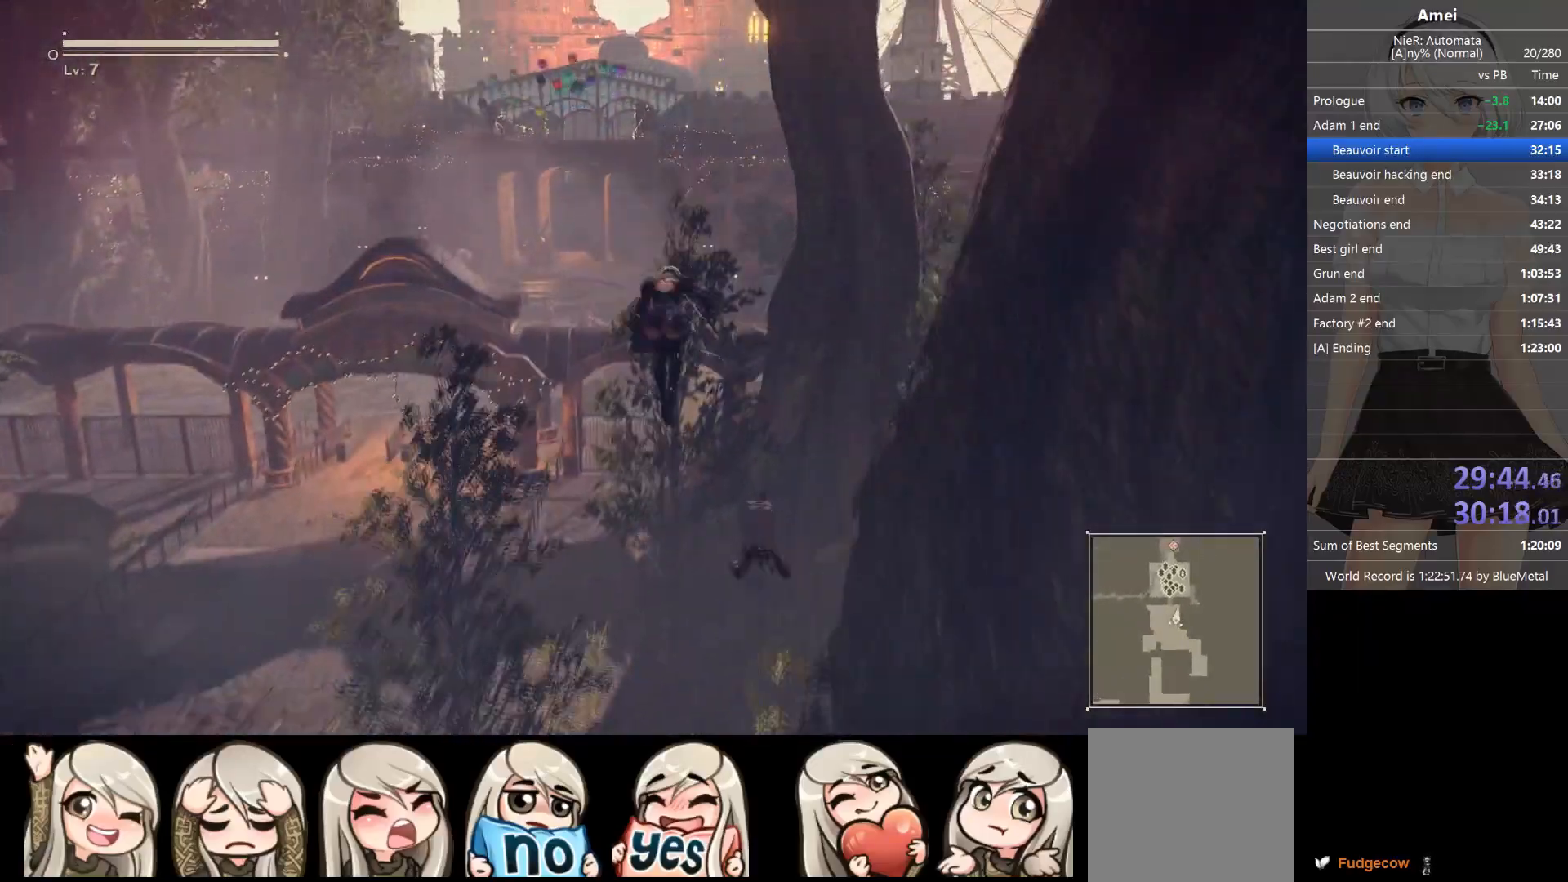
{"buttons": ["B"], "left_stick": "up", "right_stick": "center", "events": [[34, "Y", "up"], [334, "B", "down"]]}
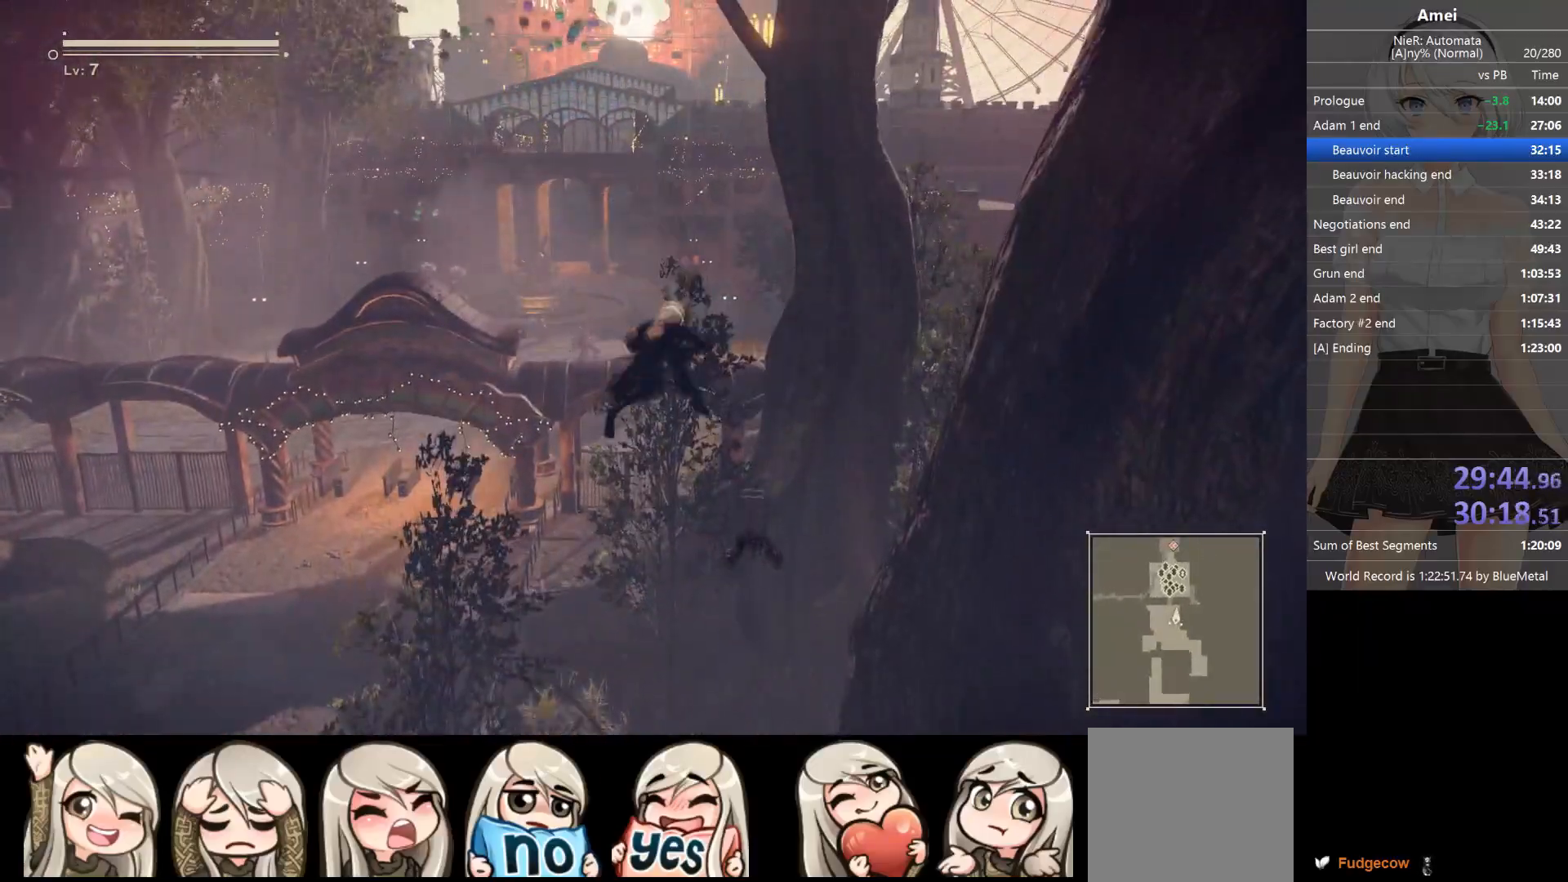
{"buttons": [], "left_stick": "up", "right_stick": "center", "events": [[300, "Y", "down"], [467, "B", "up"], [467, "Y", "up"]]}
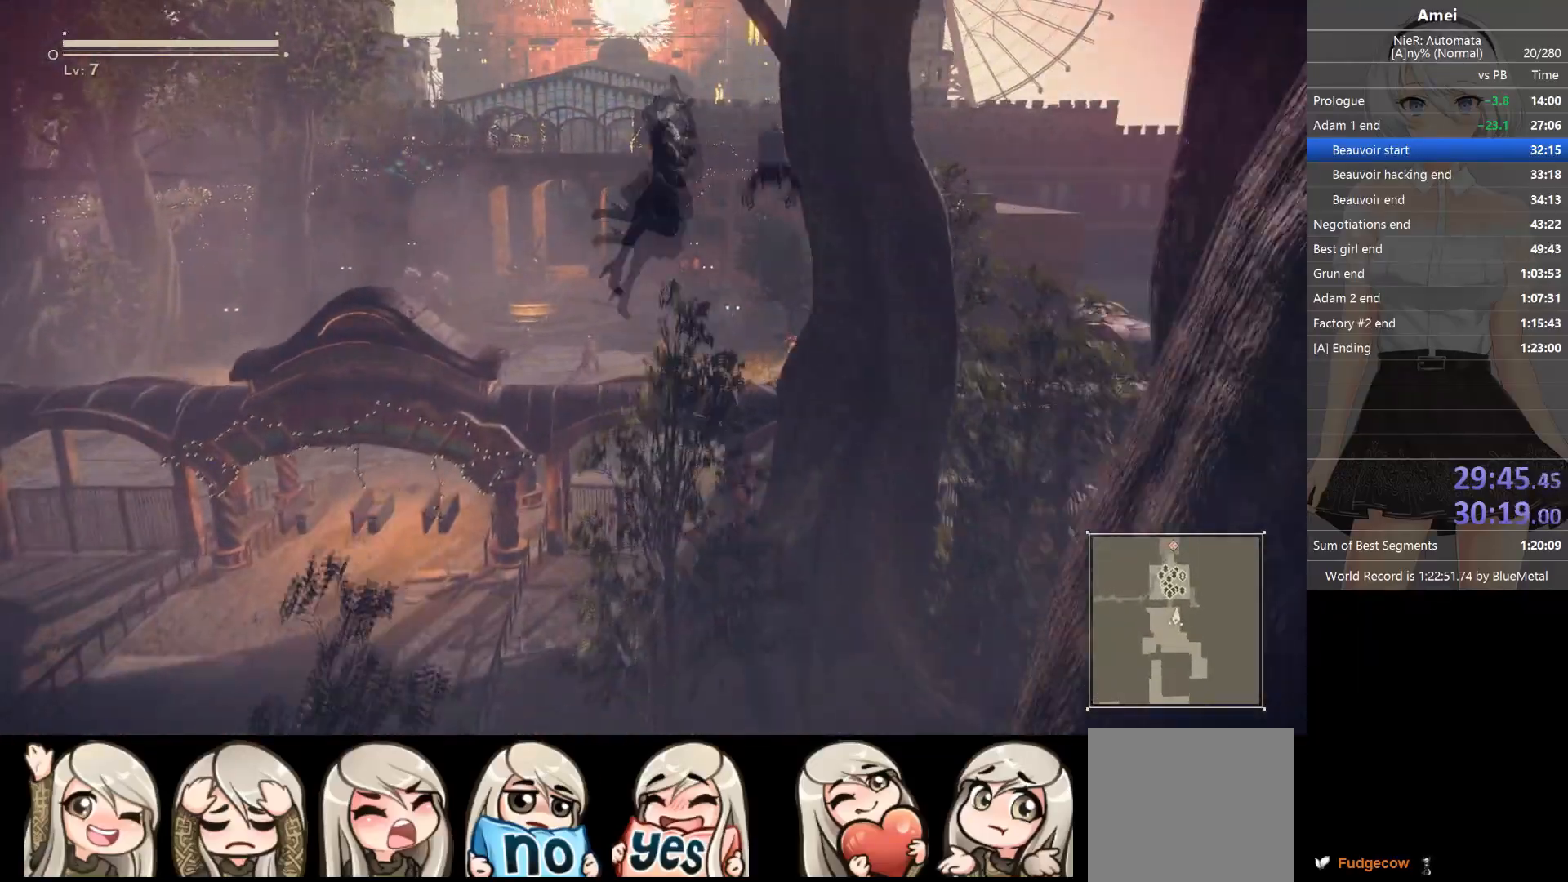
{"buttons": ["B"], "left_stick": "up", "right_stick": "center", "events": [[167, "left_stick", "center"], [301, "left_stick", "up"], [401, "B", "down"]]}
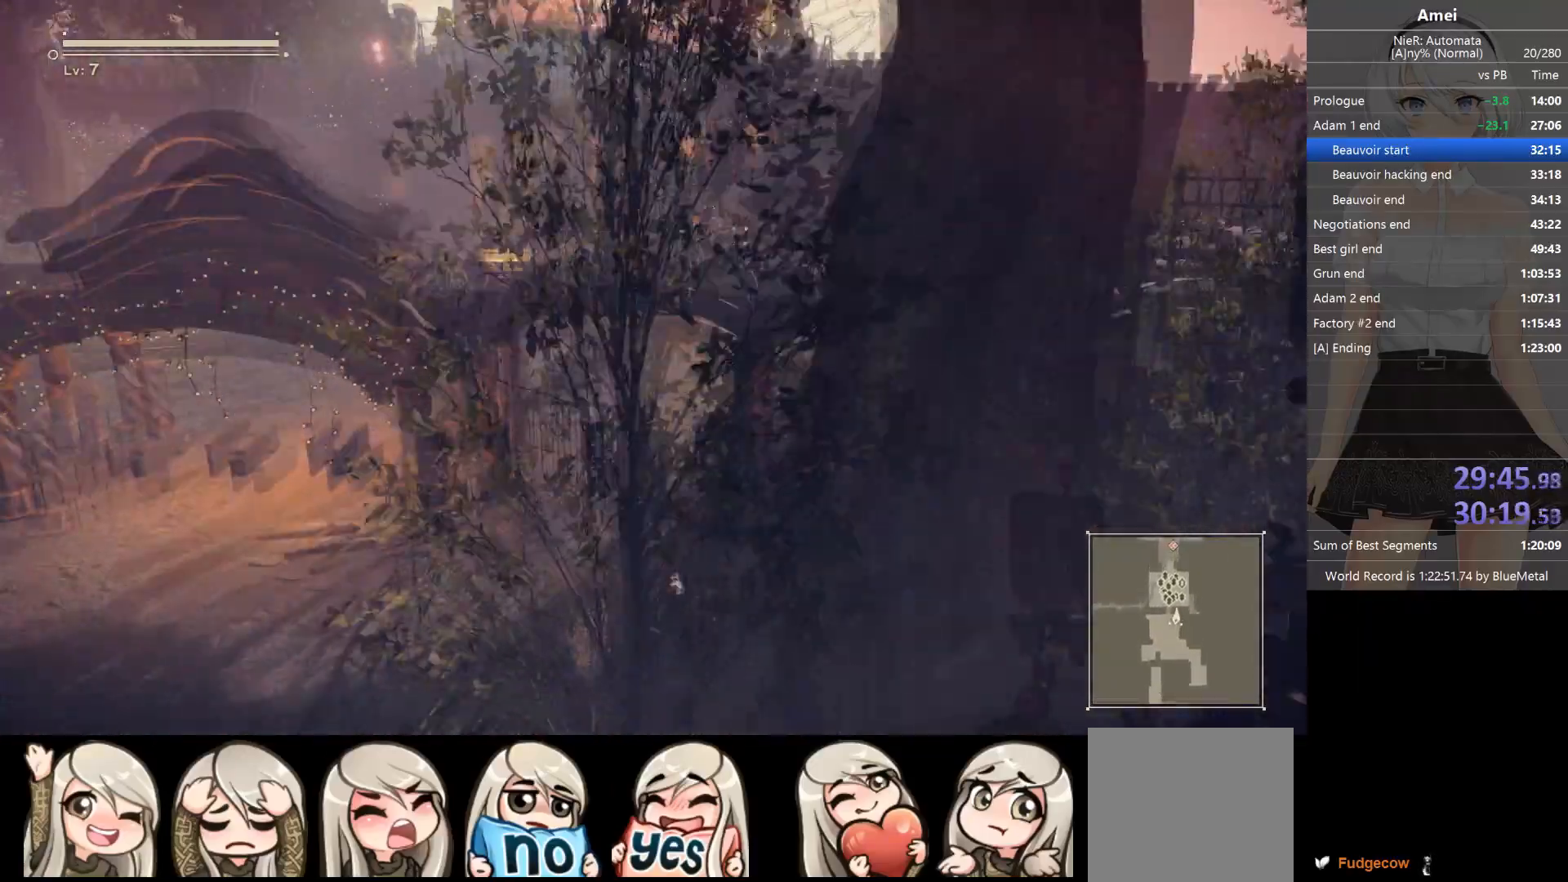
{"buttons": ["B"], "left_stick": "up", "right_stick": "center", "events": []}
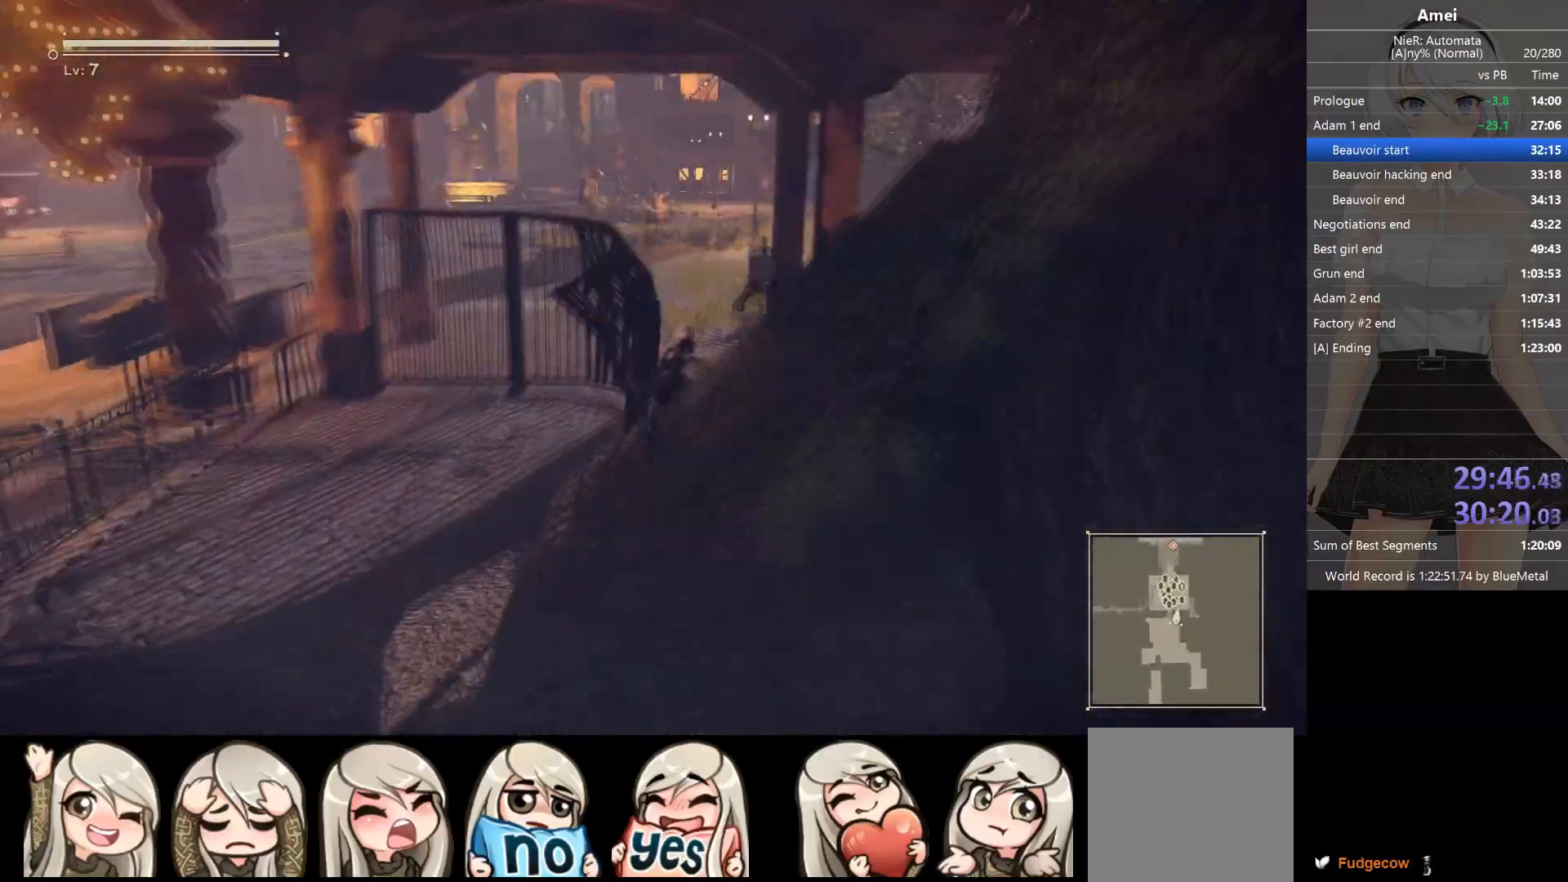
{"buttons": [], "left_stick": "up", "right_stick": "center", "events": [[200, "B", "up"], [267, "Y", "down"], [367, "Y", "up"]]}
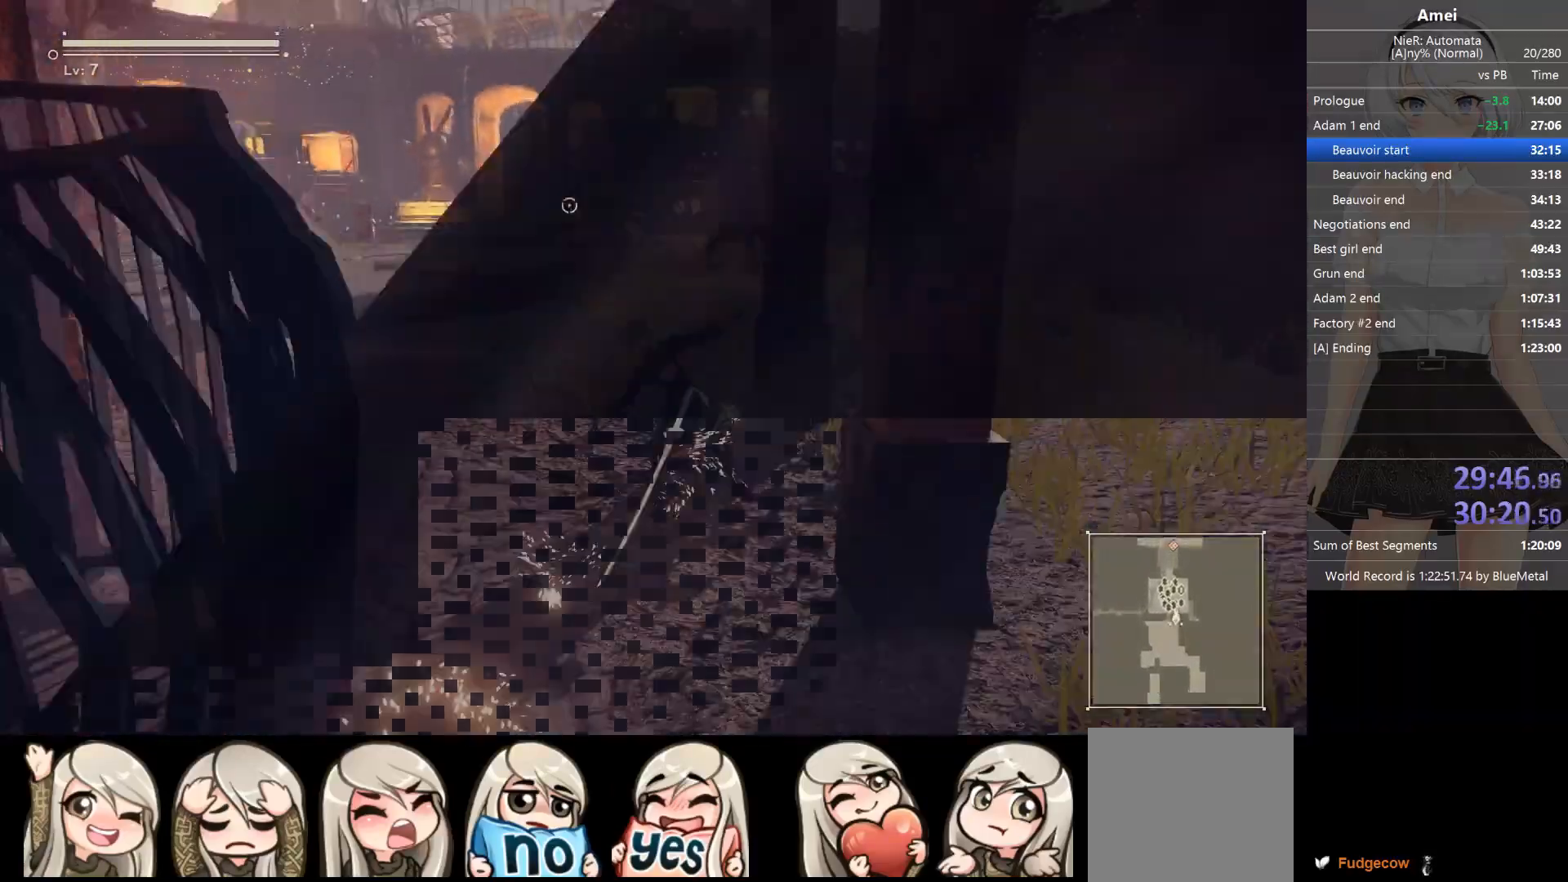
{"buttons": ["B"], "left_stick": "up", "right_stick": "center", "events": [[267, "B", "down"]]}
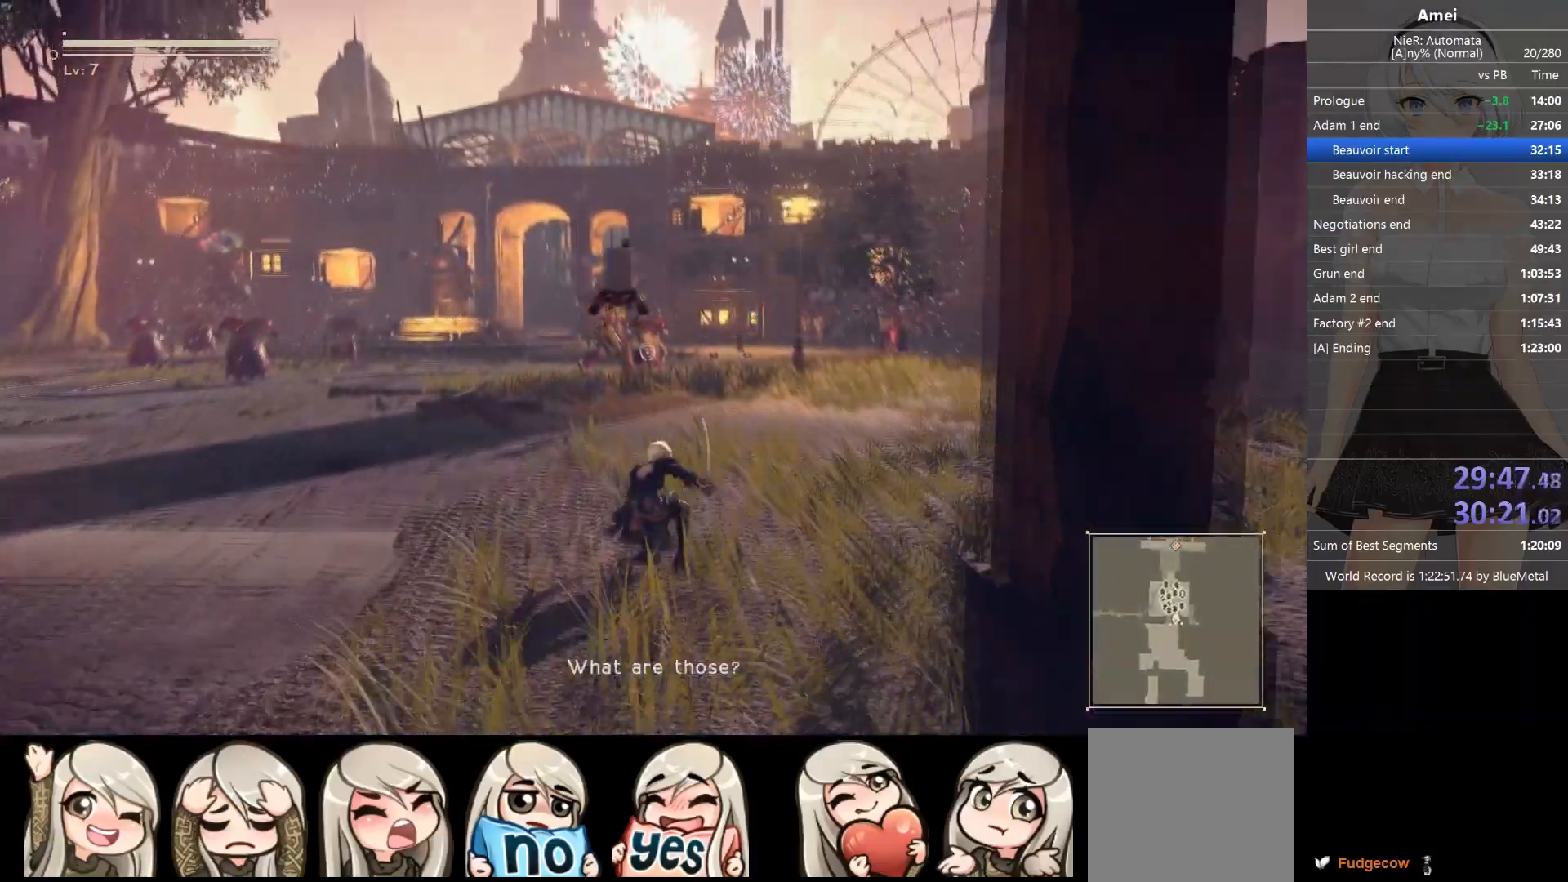
{"buttons": ["Y"], "left_stick": "up", "right_stick": "center", "events": [[467, "Y", "down"], [501, "B", "up"]]}
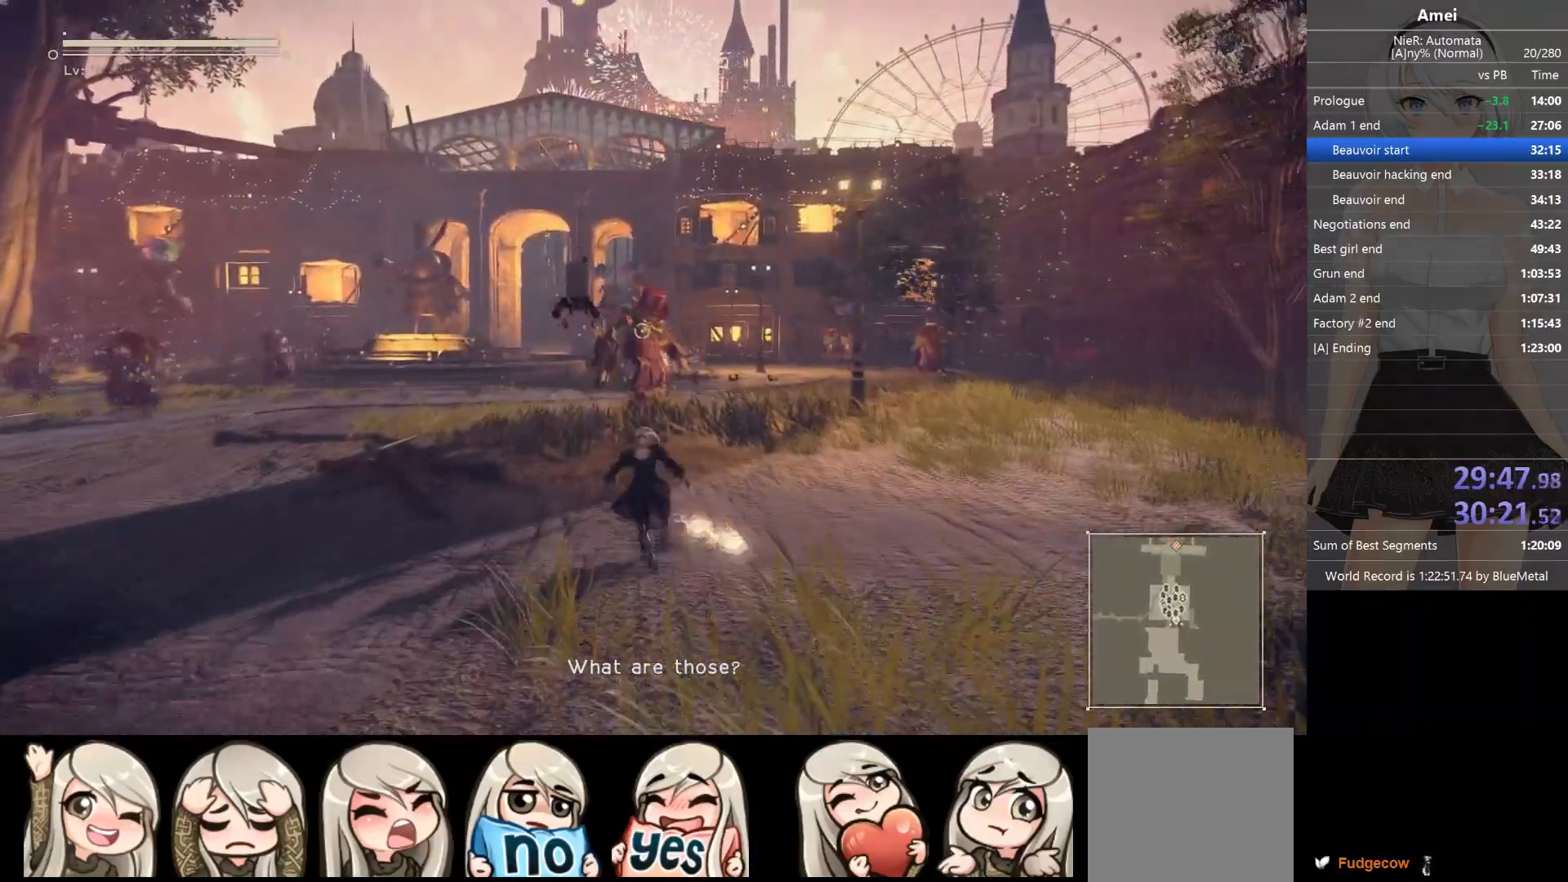
{"buttons": ["B"], "left_stick": "up", "right_stick": "center", "events": [[100, "Y", "up"], [433, "B", "down"]]}
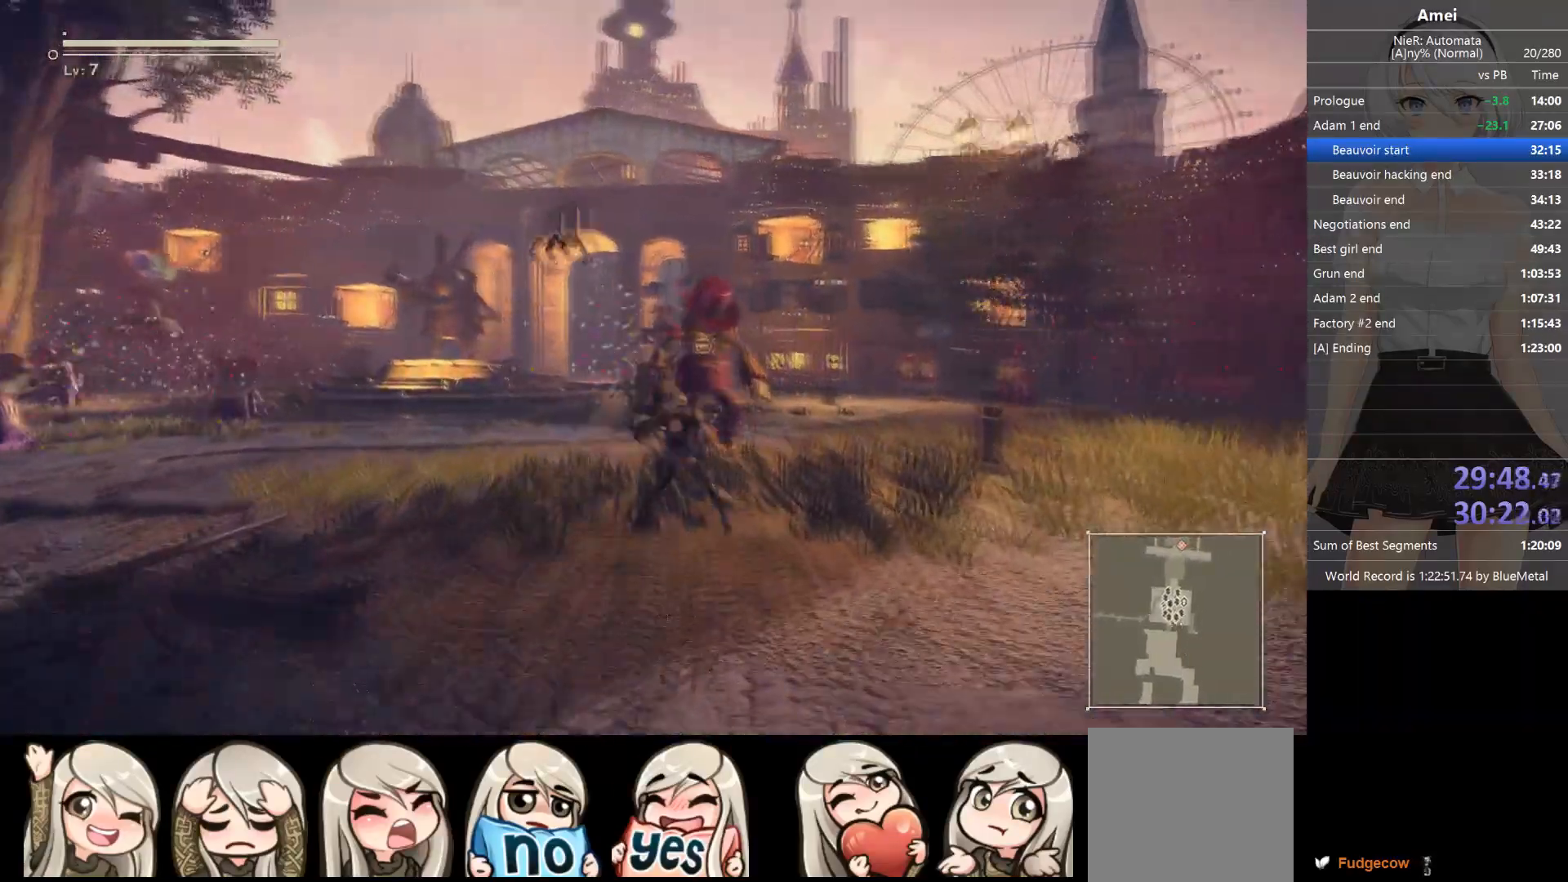
{"buttons": ["B"], "left_stick": "up", "right_stick": "center", "events": []}
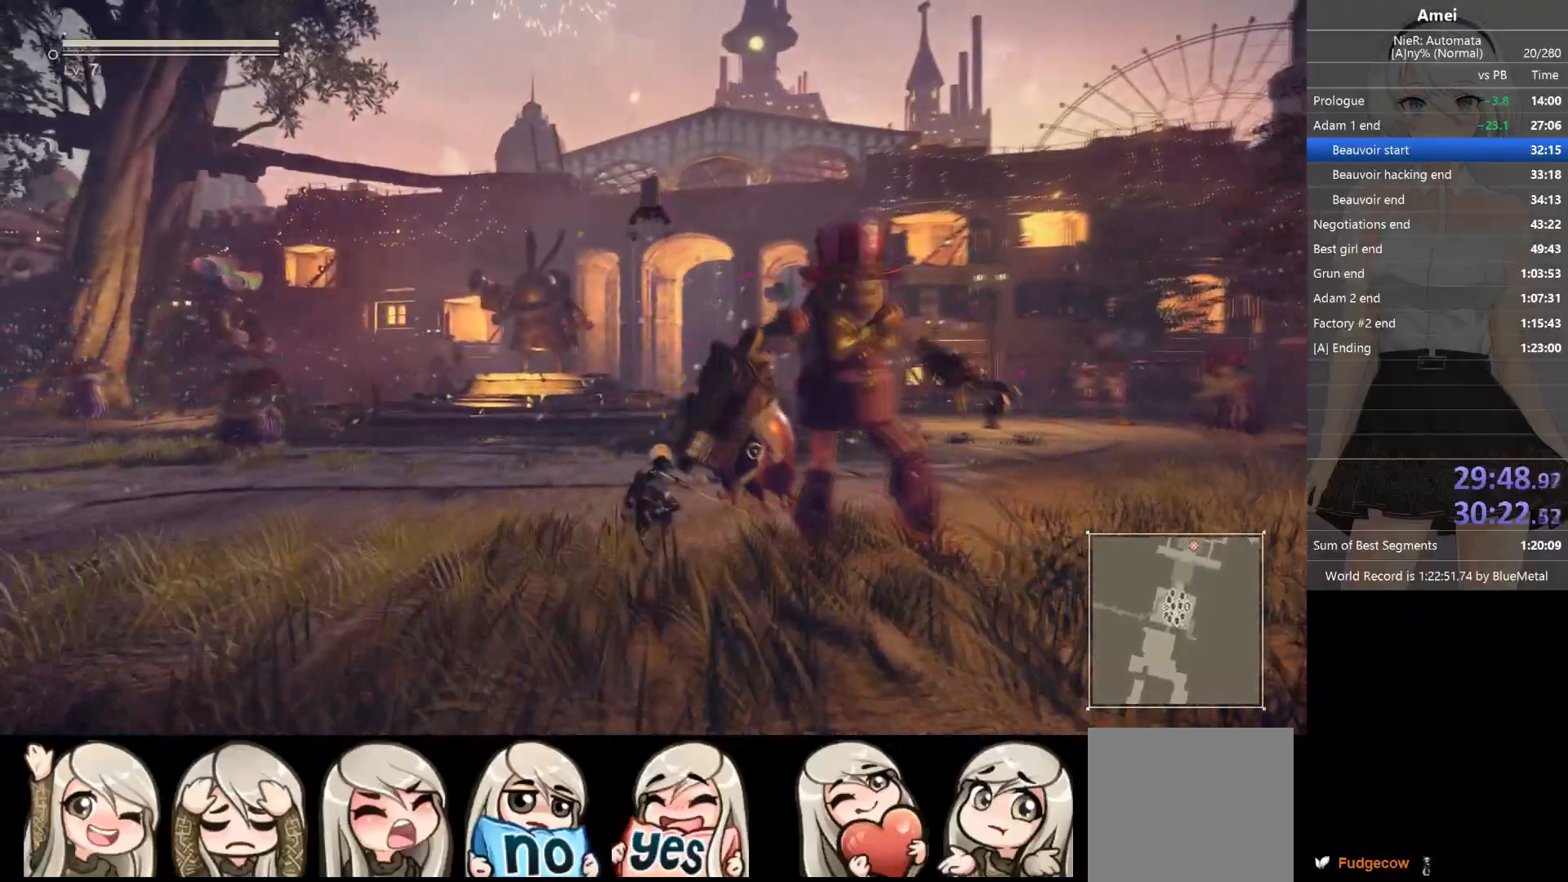
{"buttons": ["B"], "left_stick": "up-right", "right_stick": "center", "events": [[200, "B", "up"], [233, "B", "down"], [300, "left_stick", "up-right"]]}
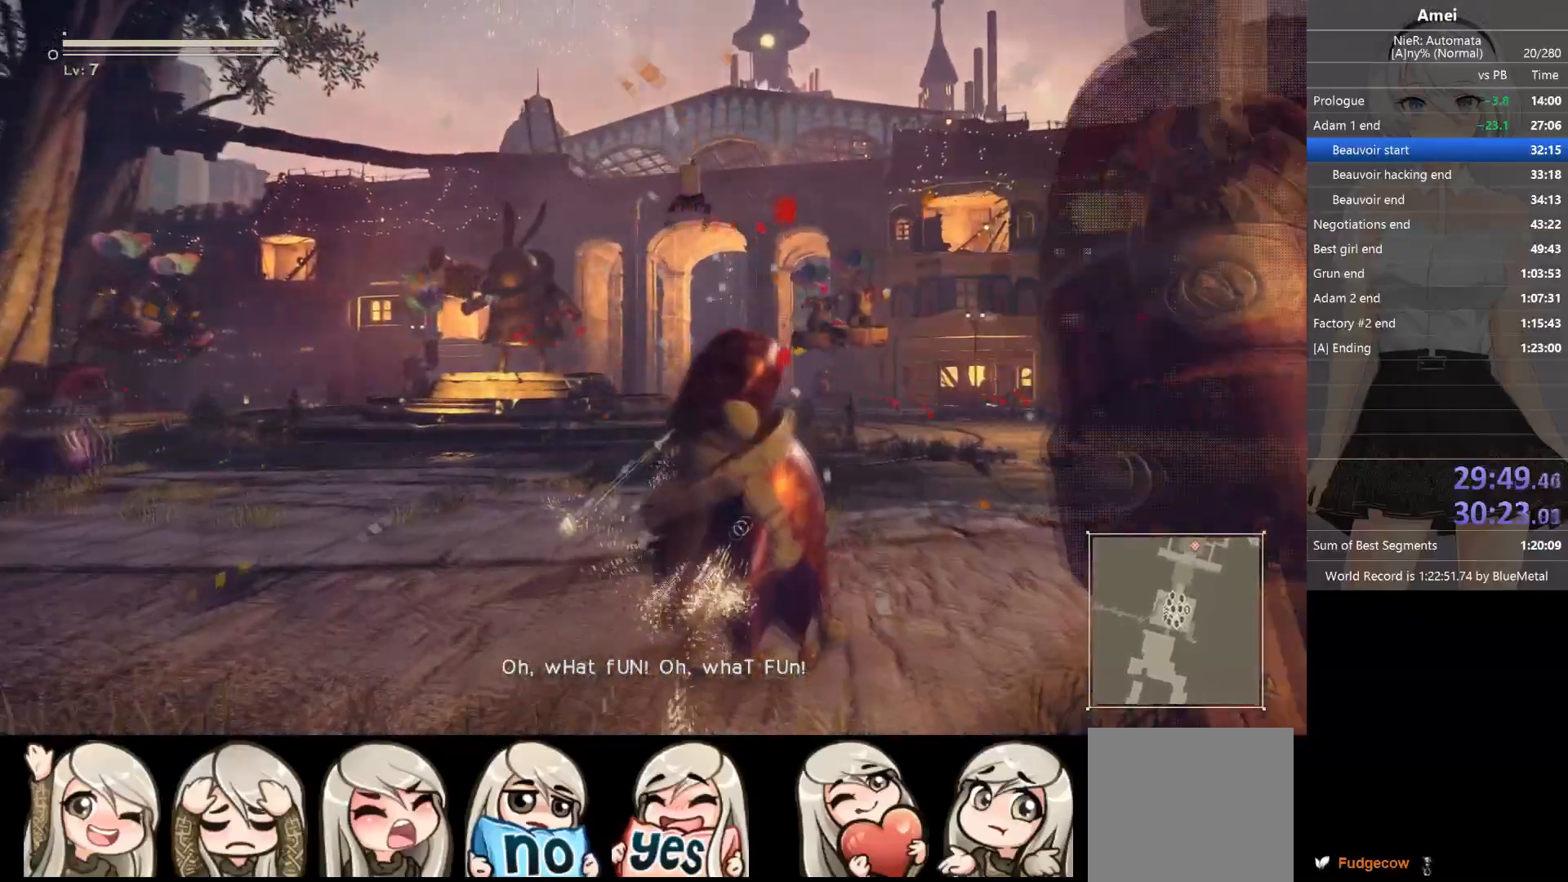
{"buttons": ["B"], "left_stick": "up", "right_stick": "center", "events": [[501, "left_stick", "up"]]}